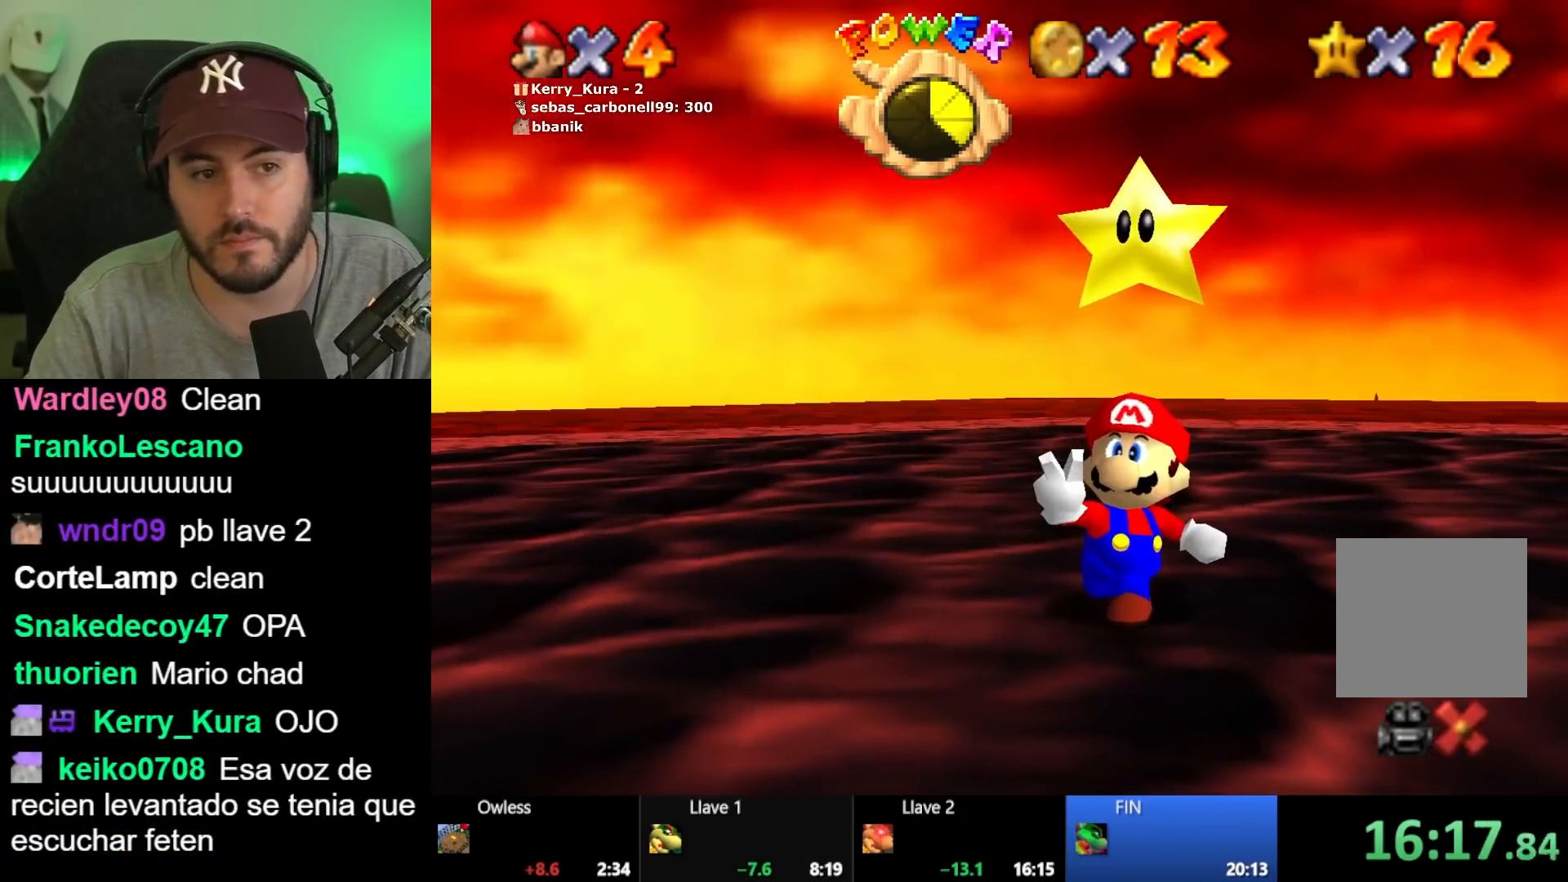
Gameplay with a controller (Xbox layout); each line is a JSON object with the inputs held at the frame after it. "events" lists button and stick changes between this image and that frame as [ms after this image, input, new state], when the widget could be followed in between.
{"buttons": ["A"], "left_stick": "center", "right_stick": "center", "events": [[83, "A", "down"], [183, "A", "up"], [250, "A", "down"], [367, "A", "up"], [450, "A", "down"]]}
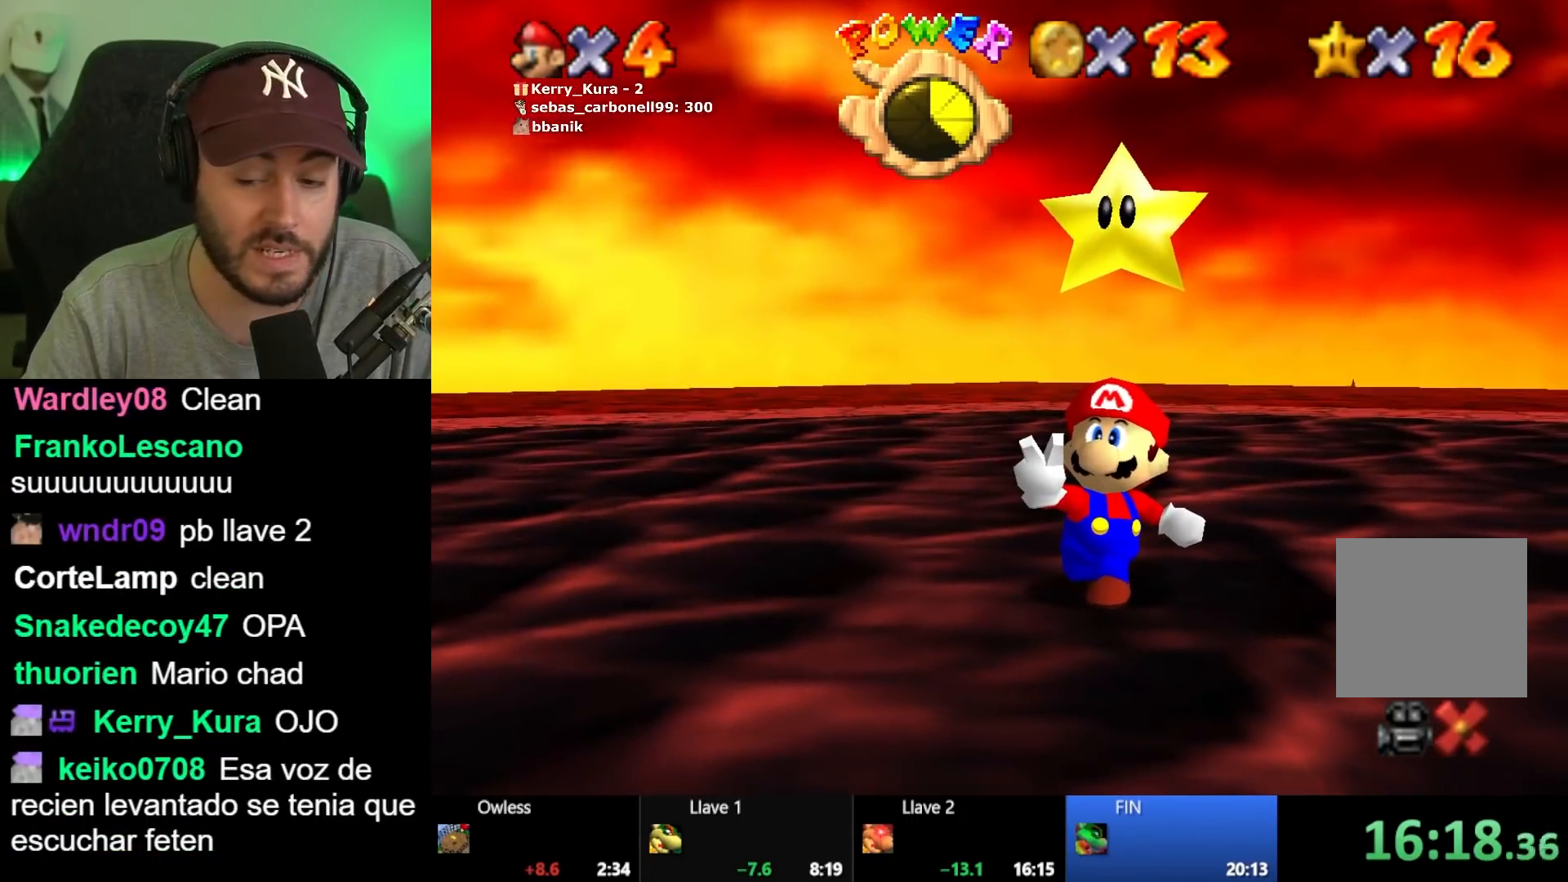
{"buttons": ["A"], "left_stick": "center", "right_stick": "center", "events": [[50, "A", "up"], [117, "A", "down"], [233, "A", "up"], [317, "A", "down"], [417, "A", "up"], [483, "A", "down"]]}
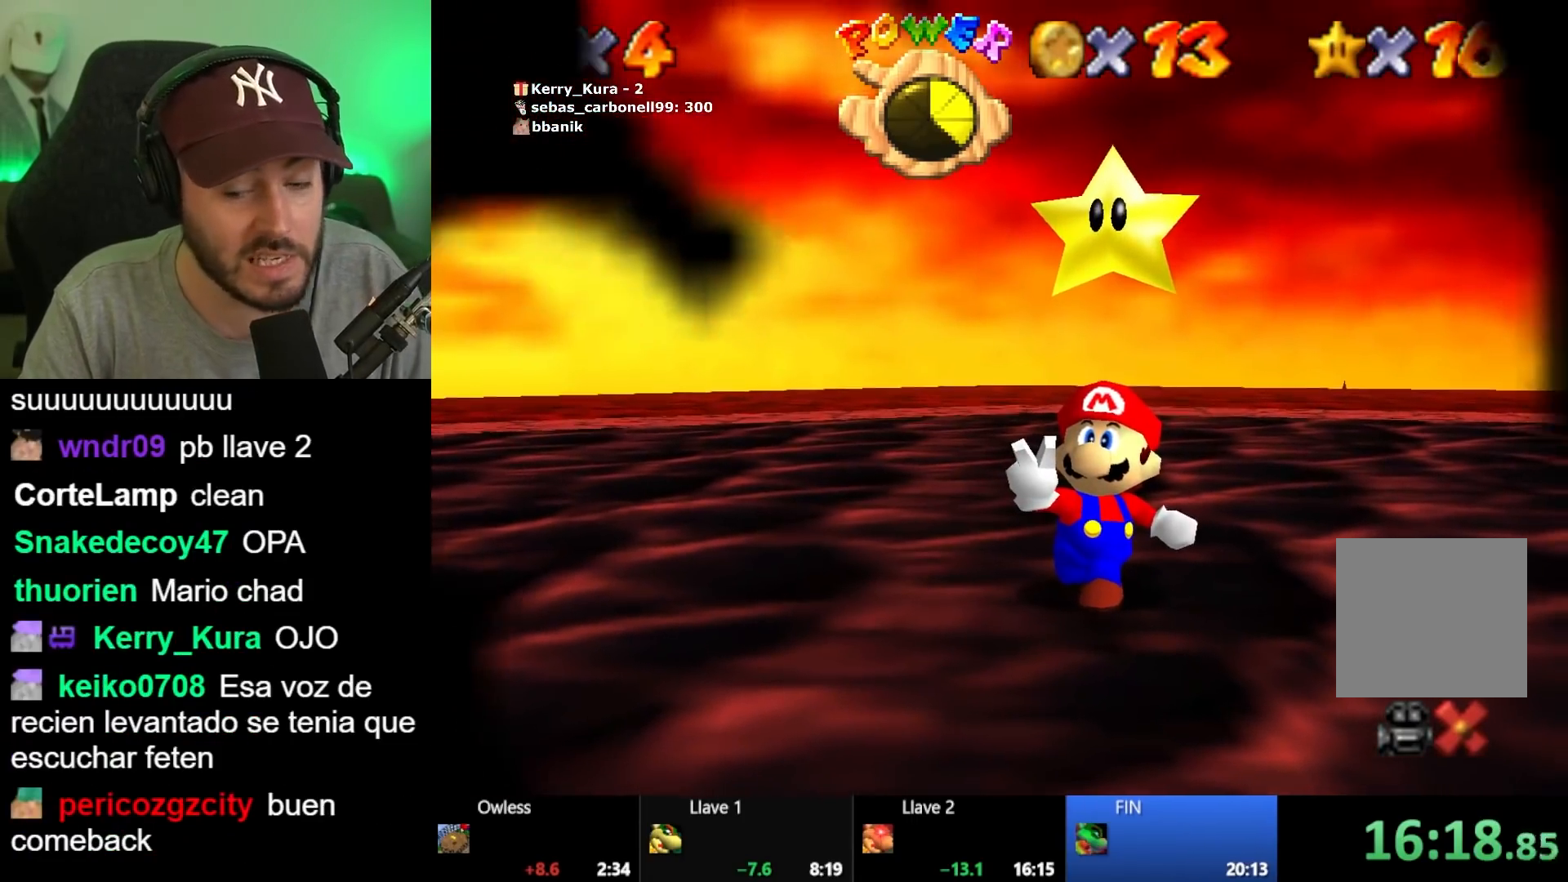
{"buttons": [], "left_stick": "center", "right_stick": "center", "events": [[100, "A", "up"], [167, "A", "down"], [283, "A", "up"], [317, "A", "down"], [450, "A", "up"]]}
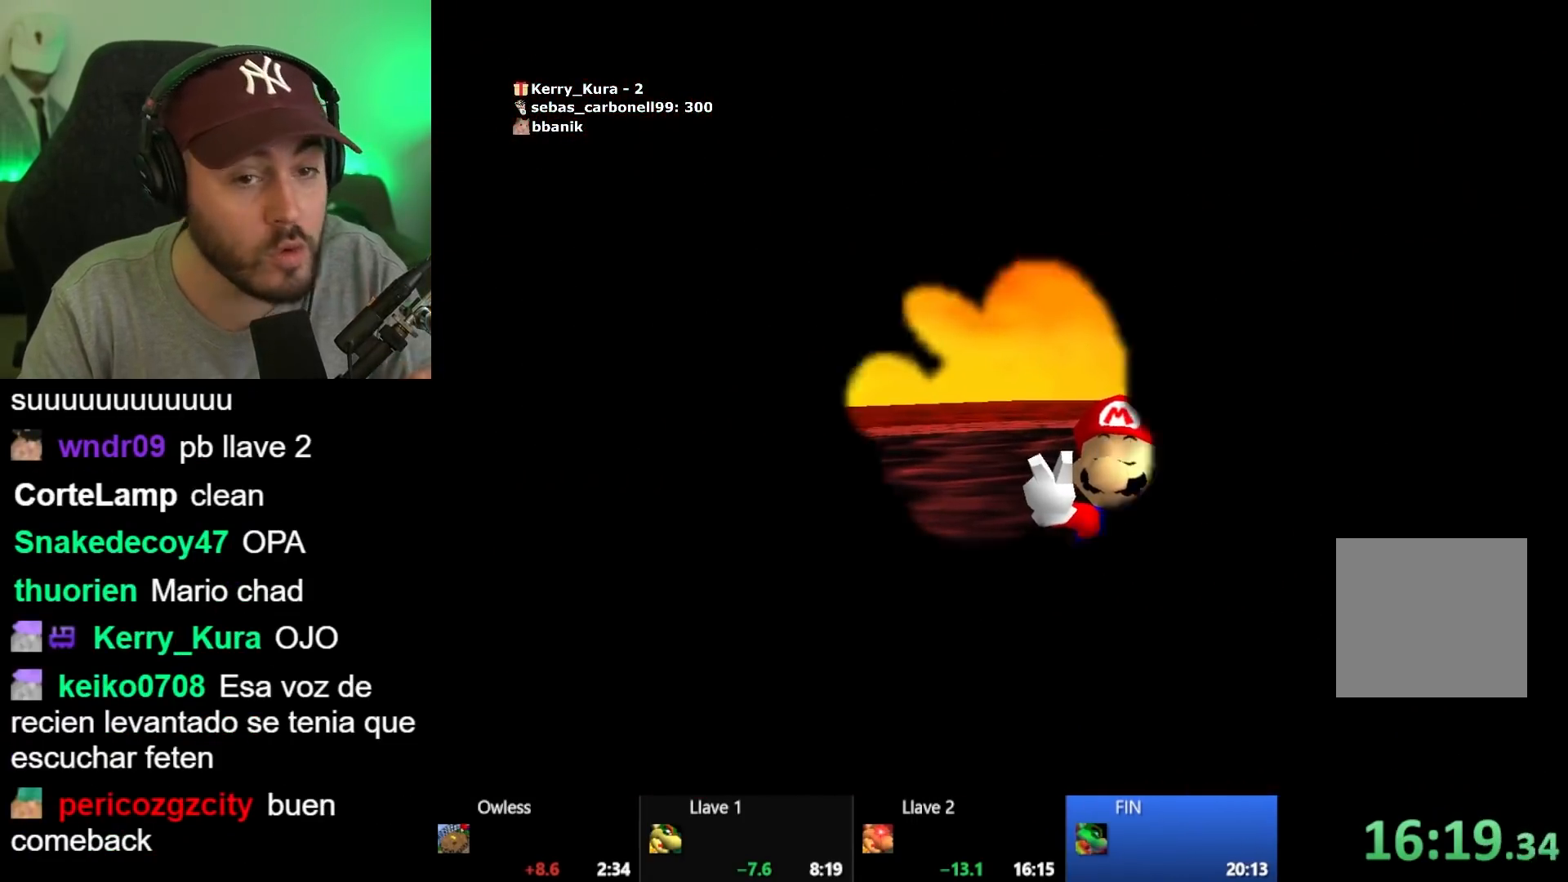
{"buttons": ["A"], "left_stick": "center", "right_stick": "center", "events": [[33, "A", "down"], [133, "A", "up"], [217, "A", "down"], [317, "A", "up"], [383, "A", "down"]]}
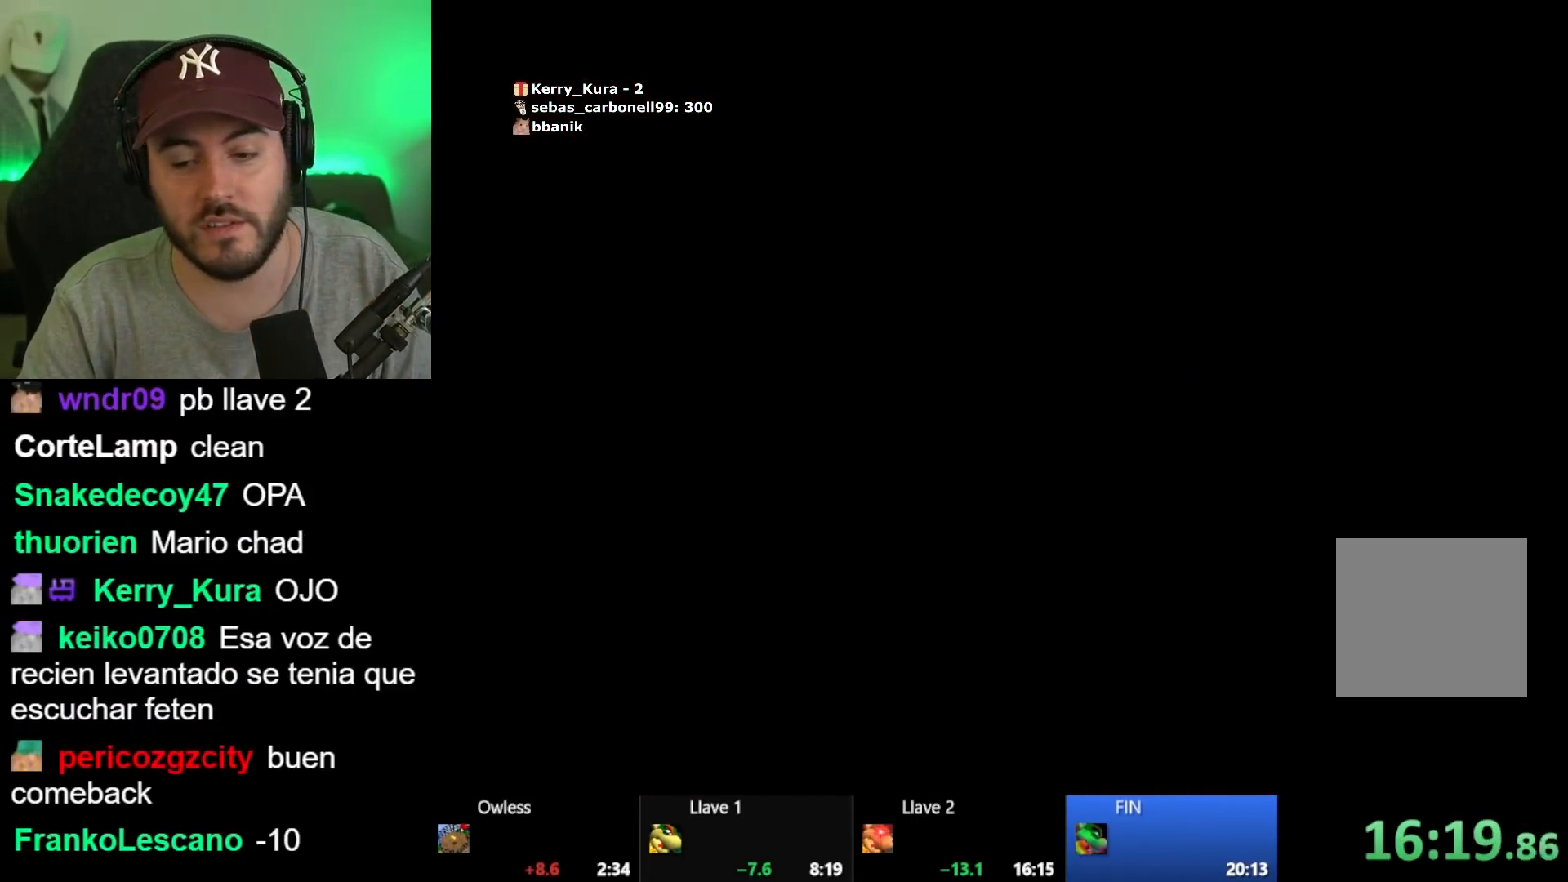
{"buttons": ["A"], "left_stick": "center", "right_stick": "center", "events": [[17, "A", "up"], [83, "A", "down"], [183, "A", "up"], [250, "A", "down"], [367, "A", "up"], [417, "A", "down"]]}
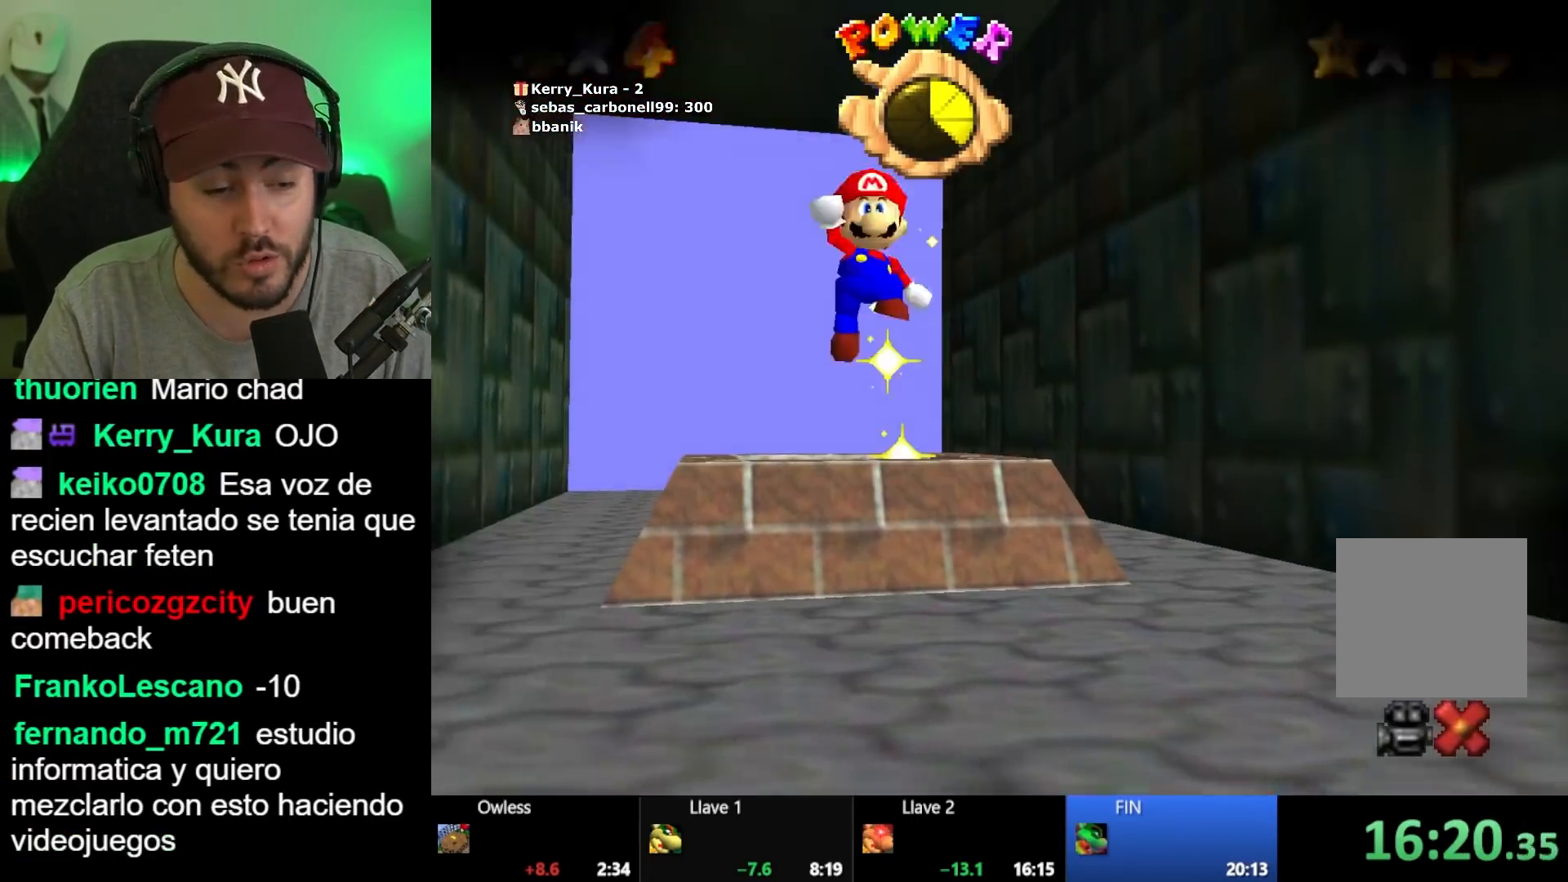
{"buttons": ["A"], "left_stick": "center", "right_stick": "center", "events": [[33, "A", "up"], [117, "A", "down"], [217, "A", "up"], [283, "A", "down"], [383, "A", "up"], [450, "A", "down"]]}
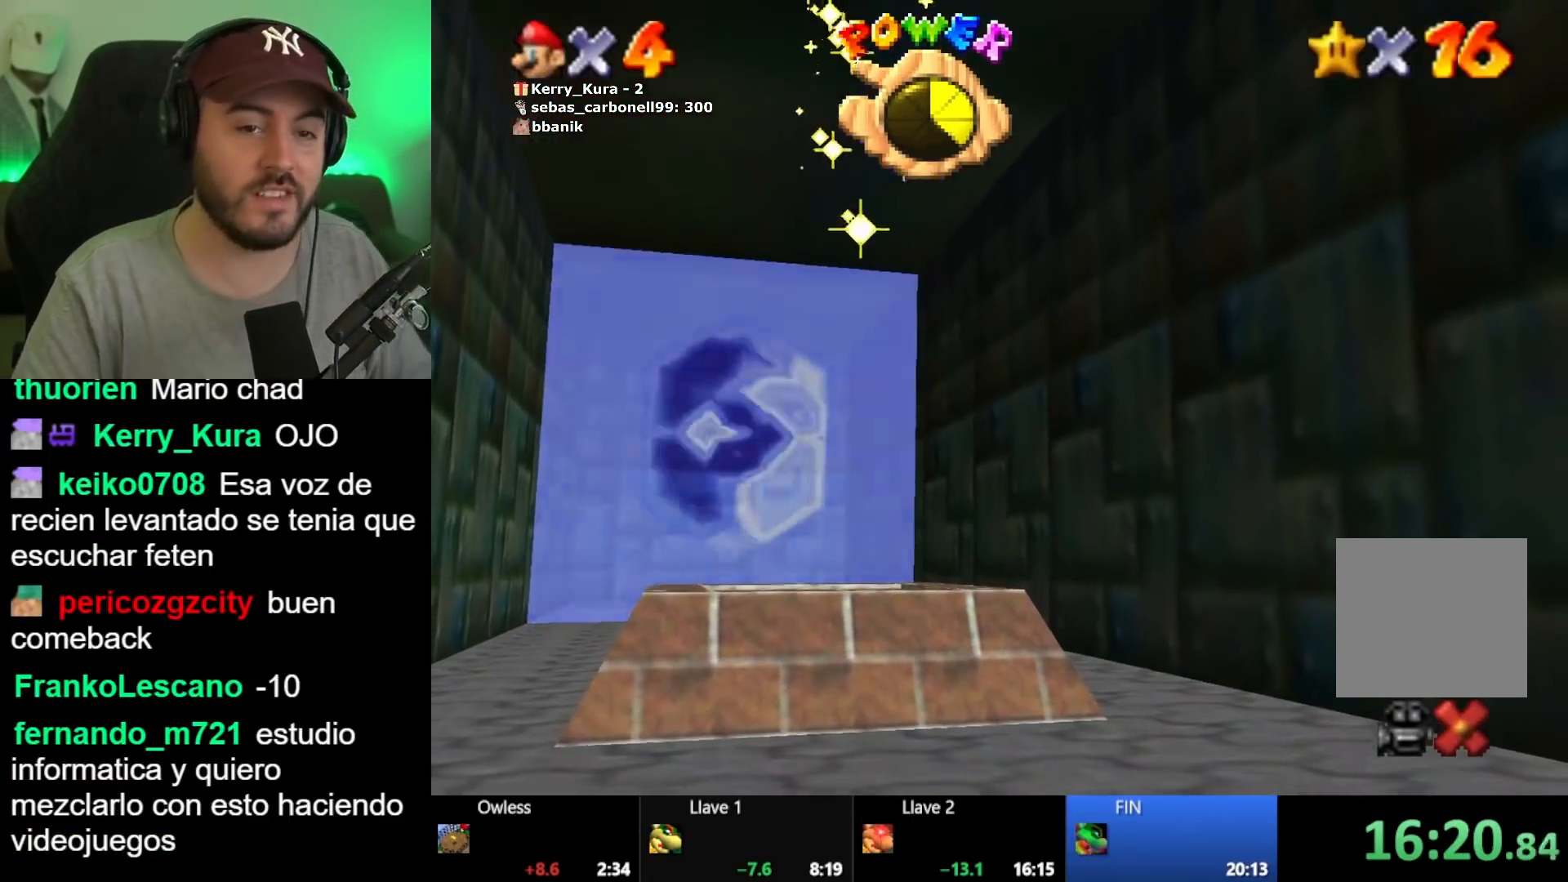
{"buttons": [], "left_stick": "center", "right_stick": "center", "events": [[50, "A", "up"], [133, "A", "down"], [233, "A", "up"], [300, "A", "down"], [483, "A", "up"]]}
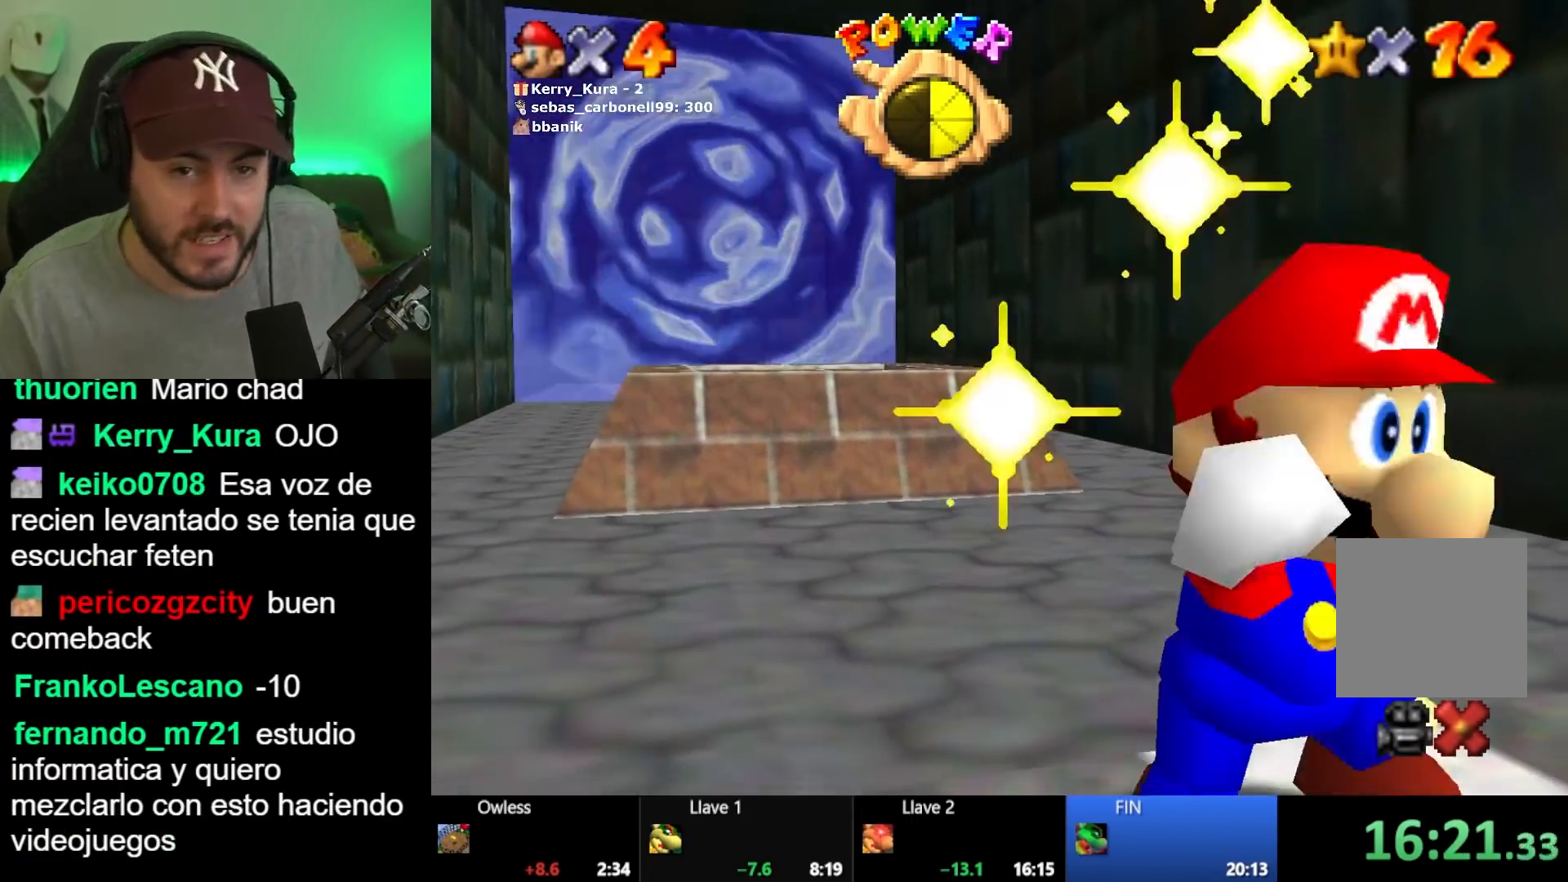
{"buttons": ["A"], "left_stick": "center", "right_stick": "center", "events": [[67, "A", "down"], [150, "A", "up"], [250, "A", "down"], [367, "A", "up"], [450, "A", "down"]]}
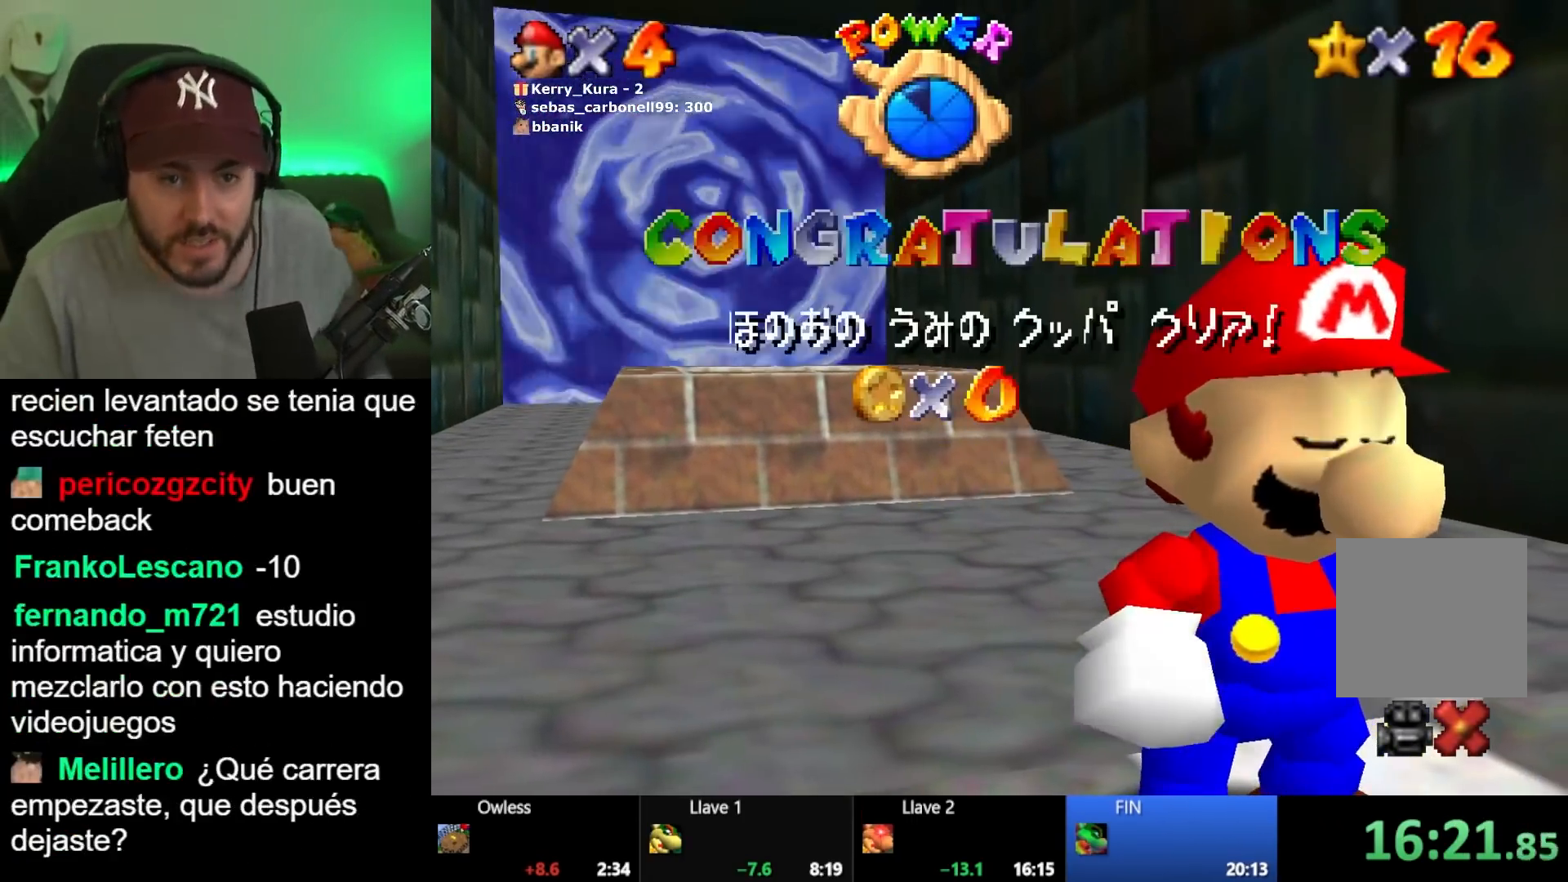
{"buttons": ["A"], "left_stick": "center", "right_stick": "center", "events": [[50, "A", "up"], [117, "A", "down"], [233, "A", "up"], [300, "A", "down"], [383, "A", "up"], [467, "A", "down"]]}
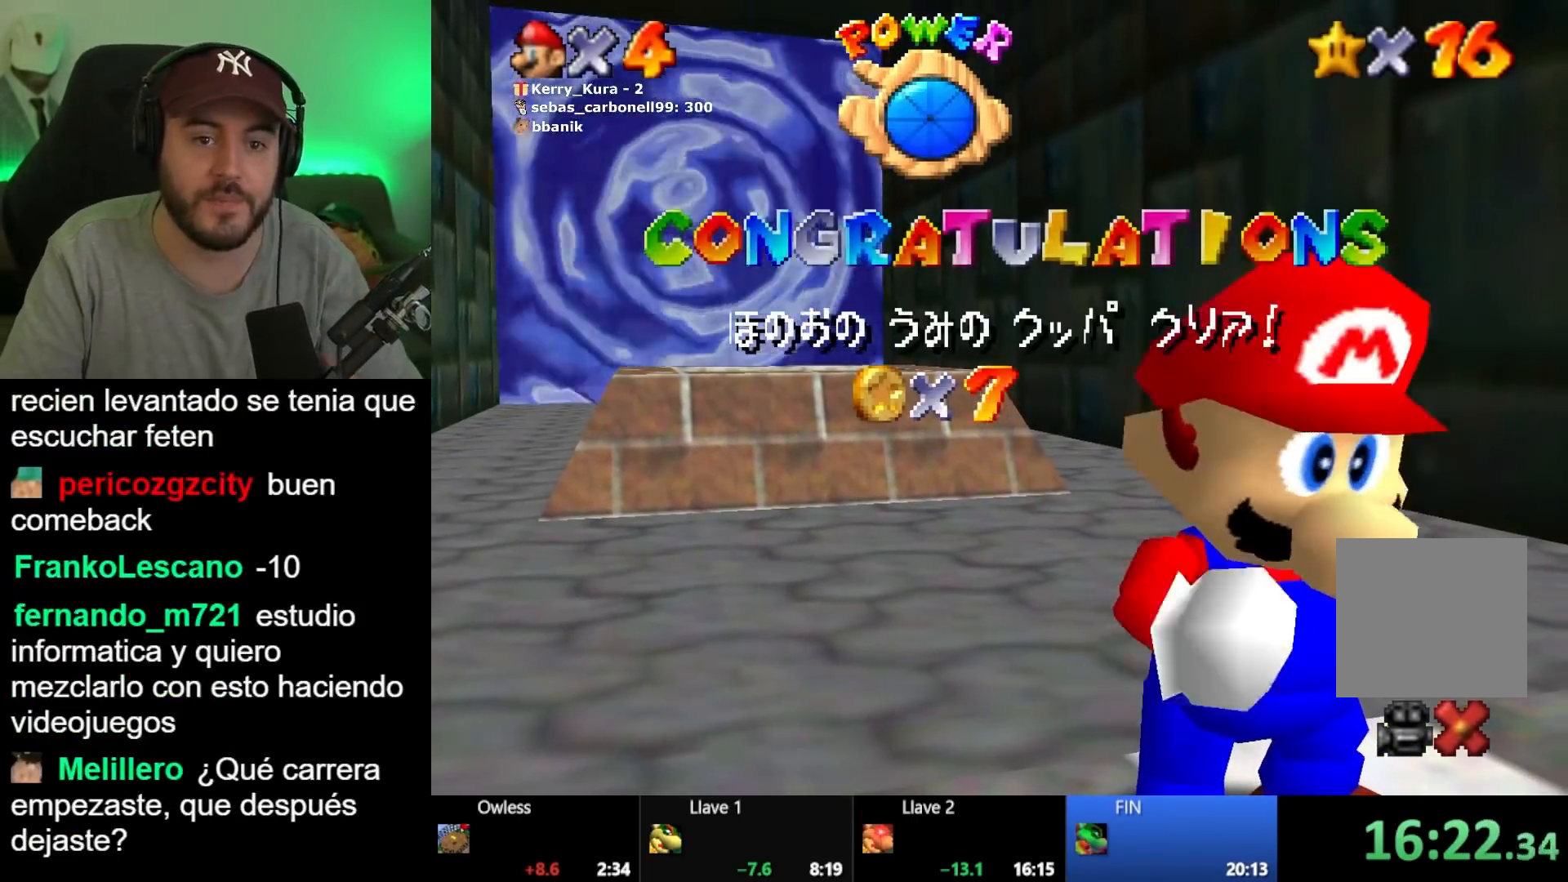
{"buttons": [], "left_stick": "center", "right_stick": "center", "events": [[33, "A", "up"], [150, "A", "down"], [250, "A", "up"], [350, "A", "down"], [433, "A", "up"]]}
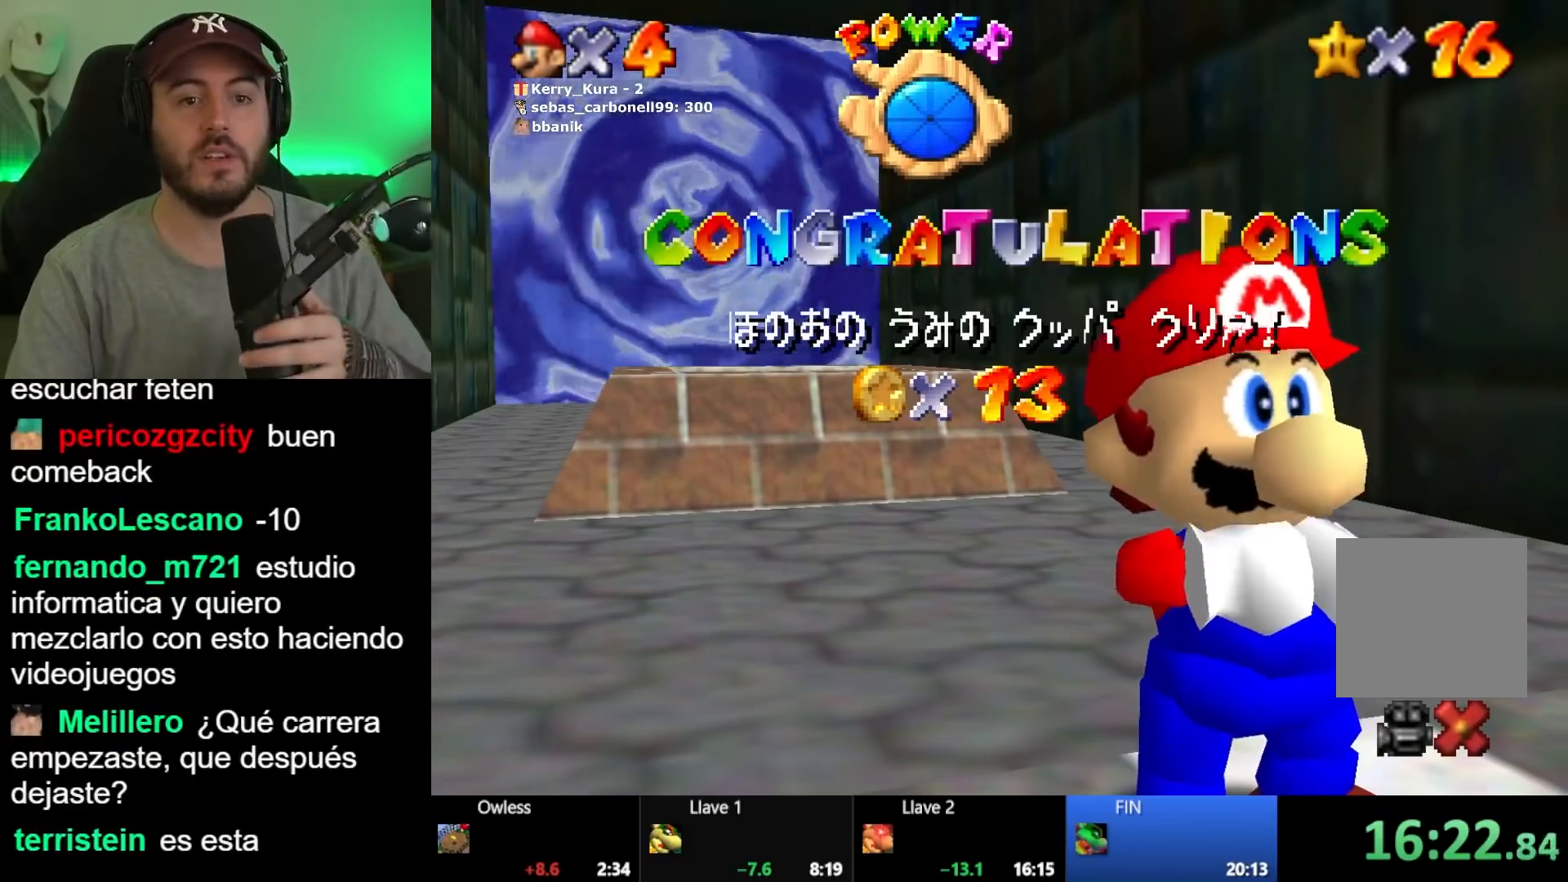
{"buttons": ["A"], "left_stick": "center", "right_stick": "center", "events": [[100, "A", "down"], [167, "A", "up"], [267, "A", "down"], [367, "A", "up"], [450, "A", "down"]]}
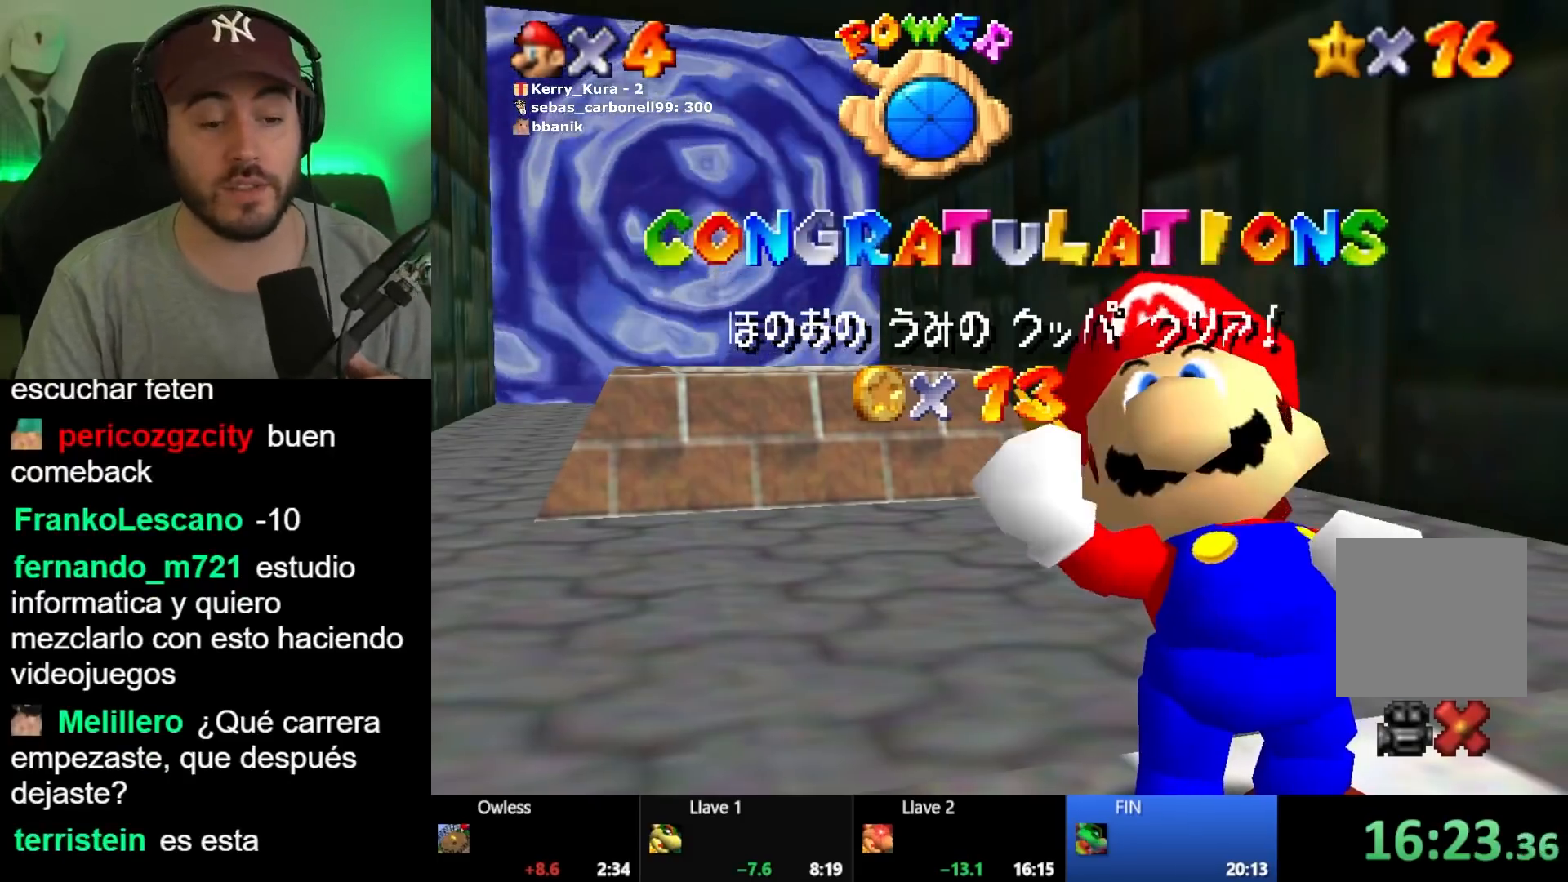
{"buttons": [], "left_stick": "center", "right_stick": "center", "events": [[50, "A", "up"], [167, "A", "down"], [267, "A", "up"], [350, "A", "down"], [450, "A", "up"]]}
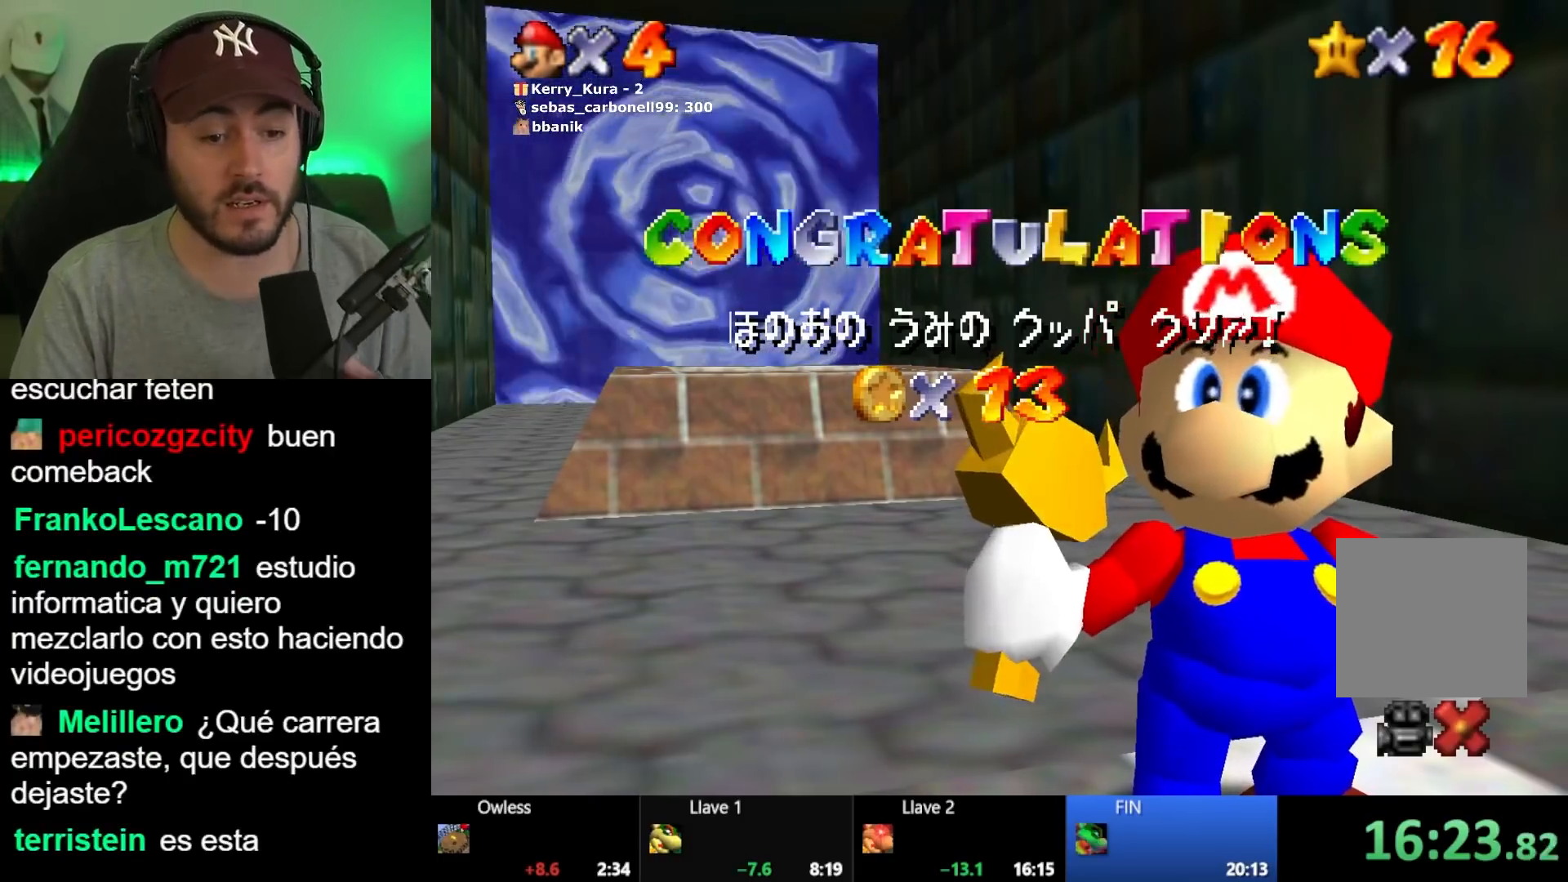
{"buttons": [], "left_stick": "center", "right_stick": "center", "events": [[17, "A", "down"], [117, "A", "up"], [233, "A", "down"], [317, "A", "up"], [400, "A", "down"], [483, "A", "up"]]}
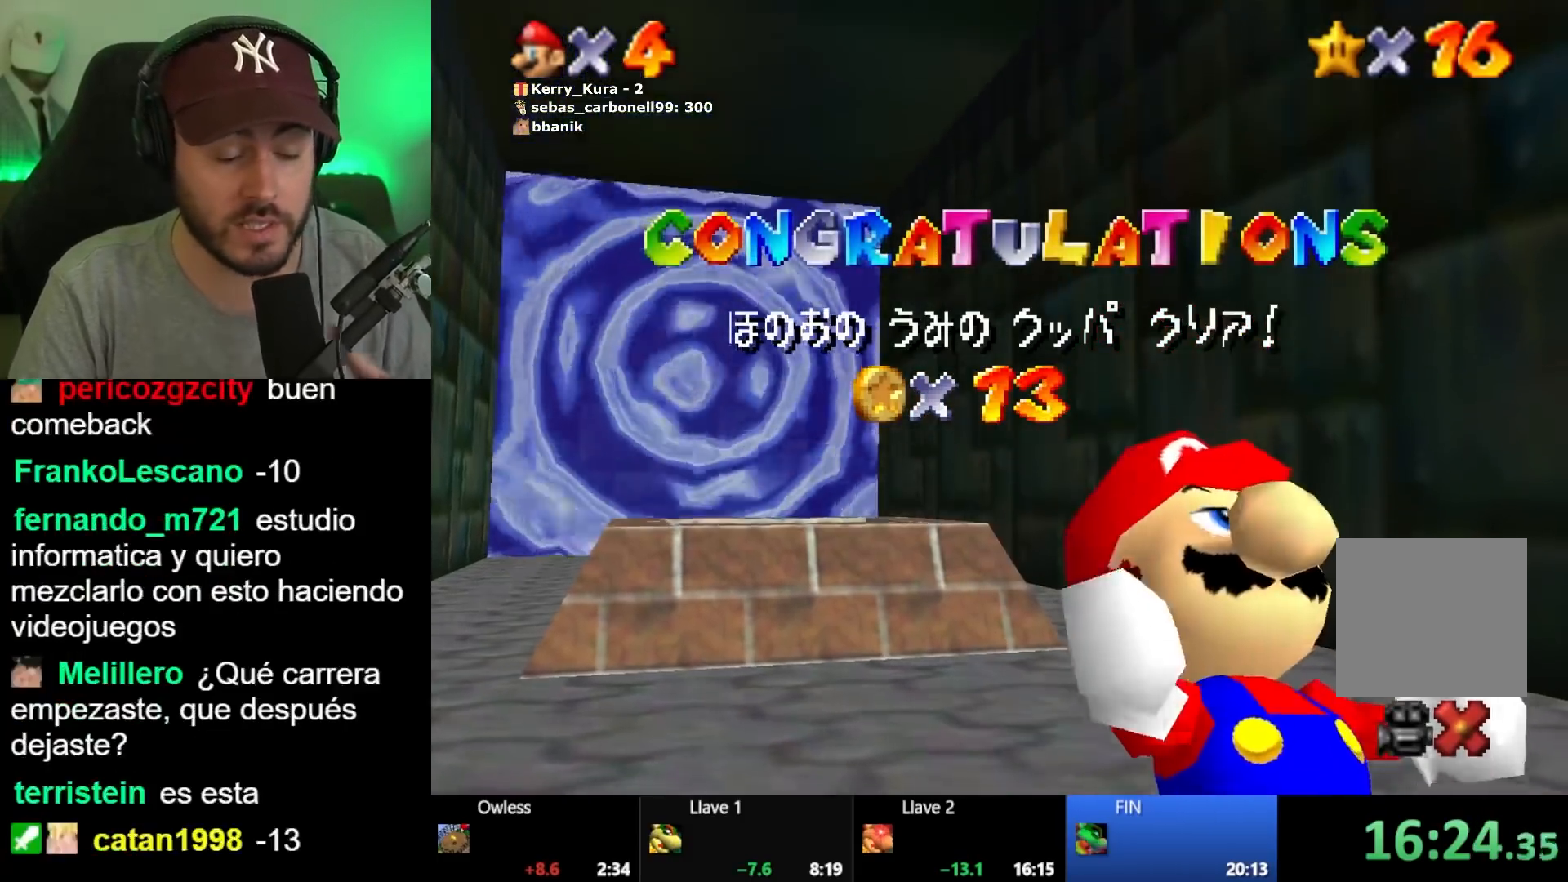
{"buttons": ["A"], "left_stick": "center", "right_stick": "center", "events": [[67, "A", "down"], [167, "A", "up"], [283, "A", "down"], [350, "A", "up"], [433, "A", "down"]]}
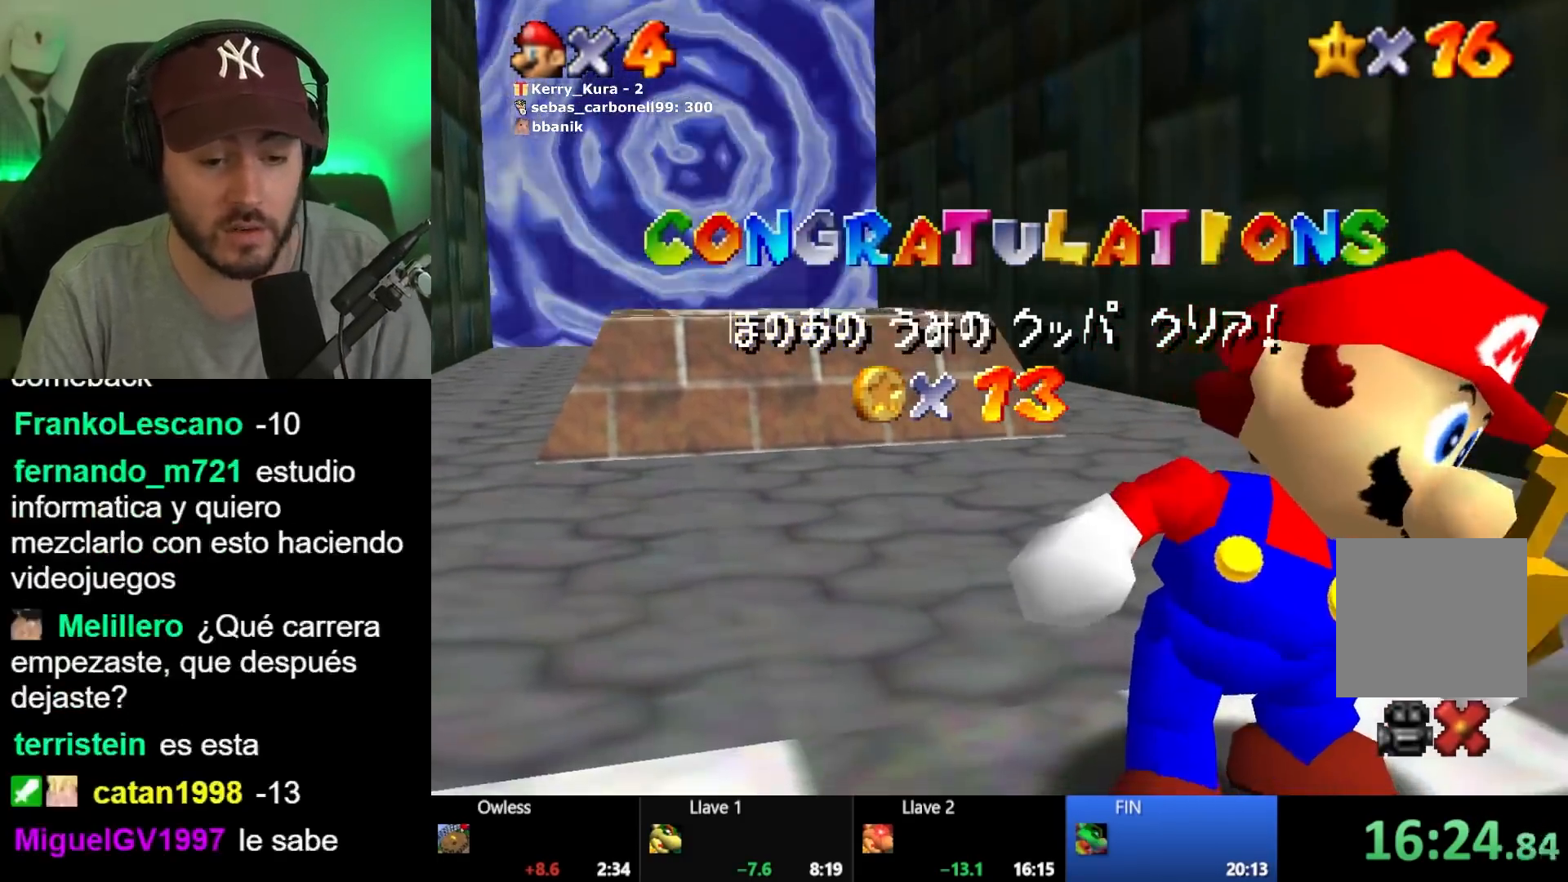
{"buttons": [], "left_stick": "center", "right_stick": "center", "events": [[33, "A", "up"], [67, "A", "down"], [183, "A", "up"], [267, "A", "down"], [333, "A", "up"], [417, "A", "down"], [483, "A", "up"]]}
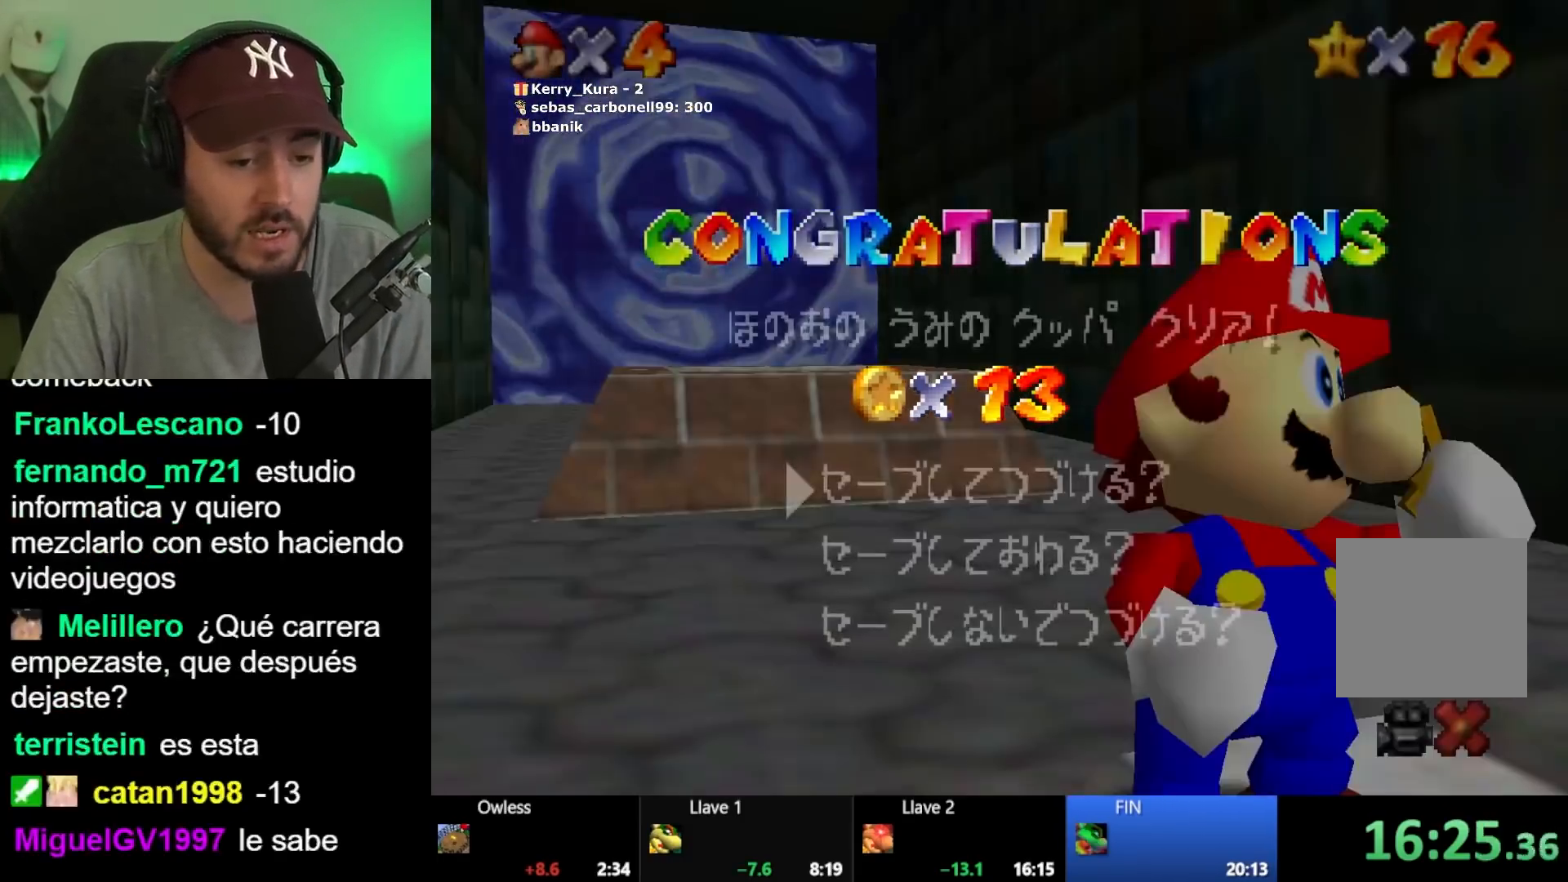
{"buttons": [], "left_stick": "center", "right_stick": "center", "events": [[83, "A", "down"], [150, "A", "up"], [233, "A", "down"], [300, "A", "up"], [417, "A", "down"], [500, "A", "up"]]}
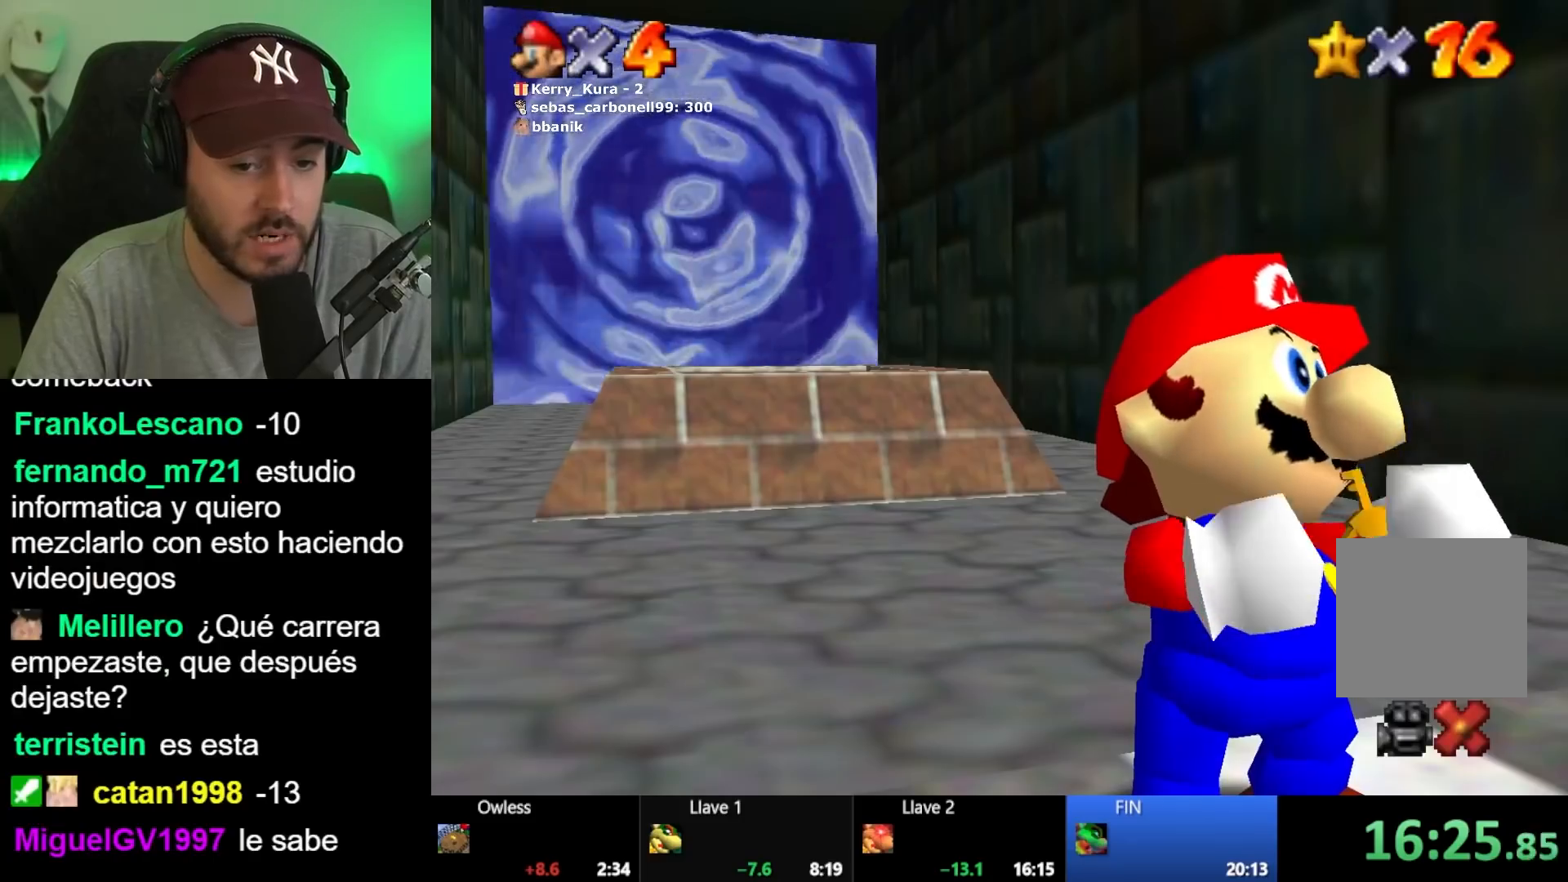
{"buttons": [], "left_stick": "up-left", "right_stick": "center", "events": [[300, "left_stick", "up-left"]]}
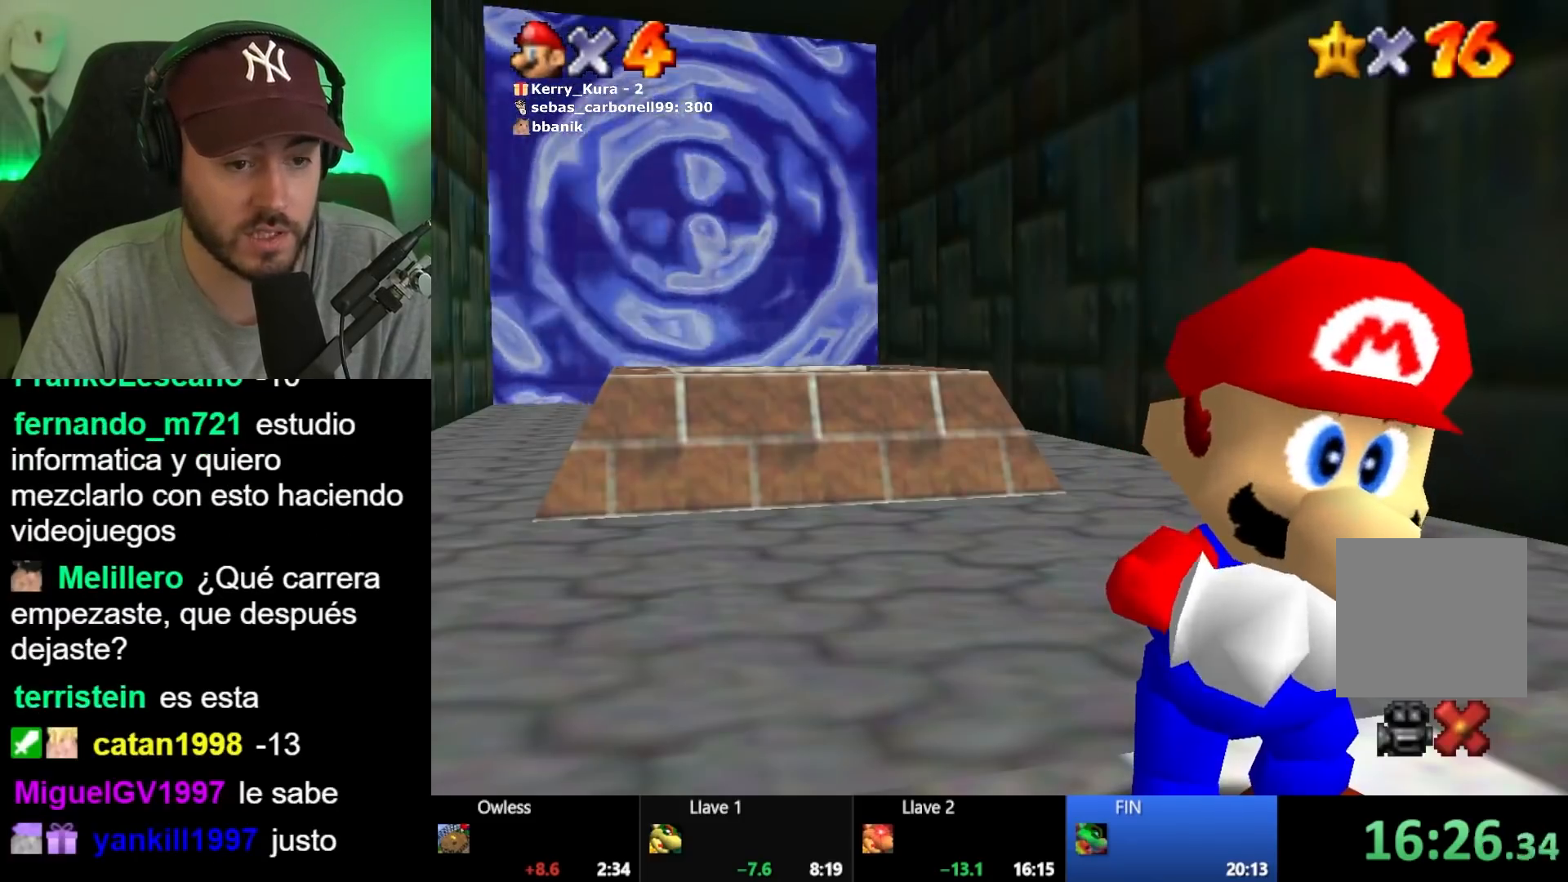
{"buttons": [], "left_stick": "up-left", "right_stick": "center", "events": []}
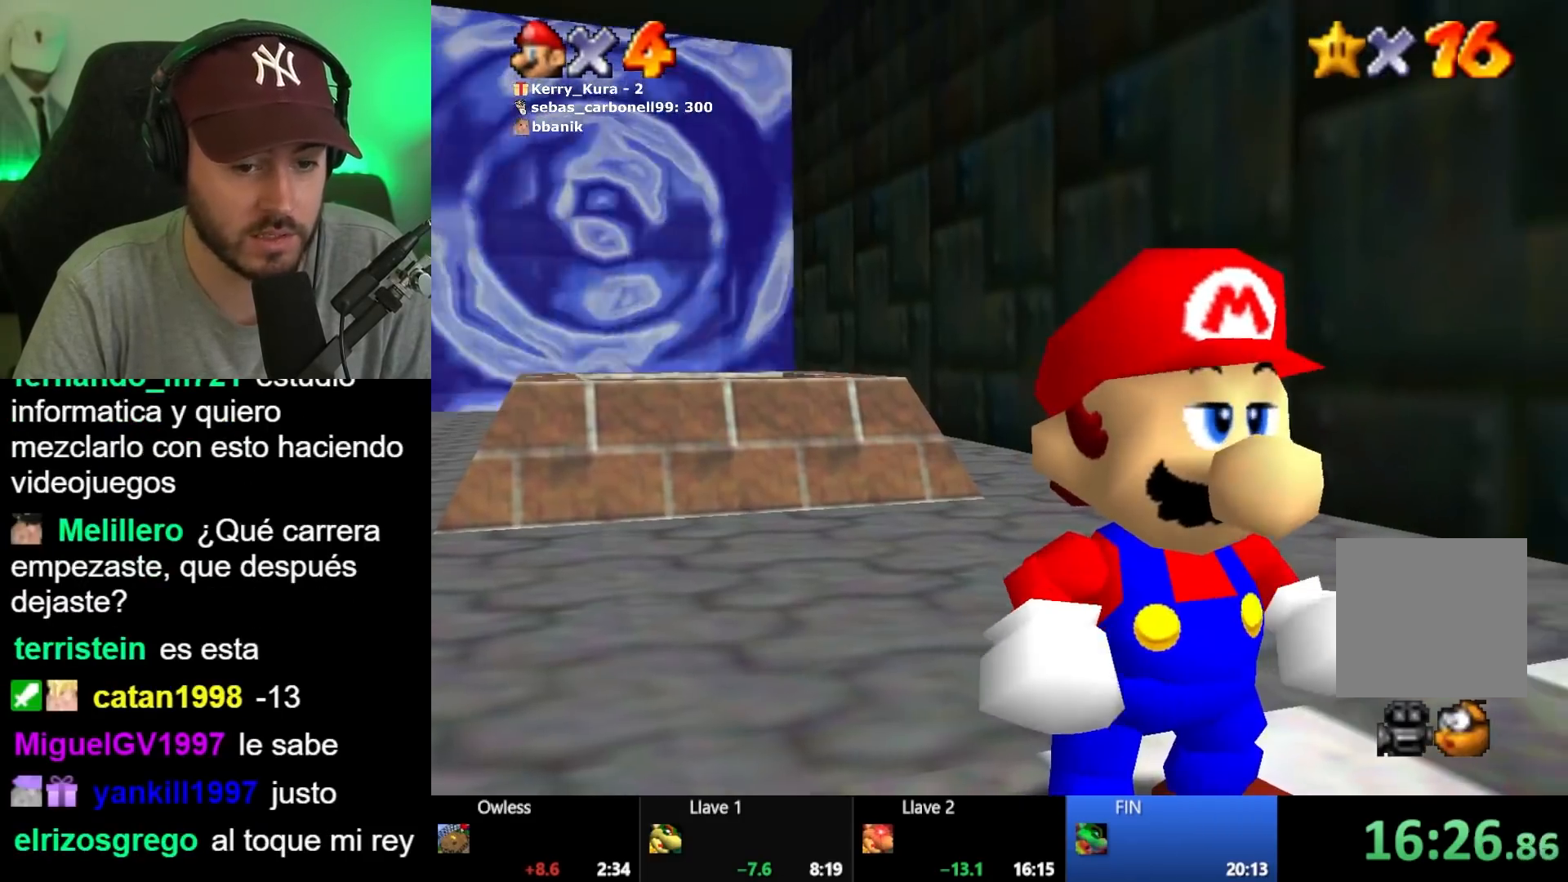
{"buttons": [], "left_stick": "up-left", "right_stick": "center", "events": []}
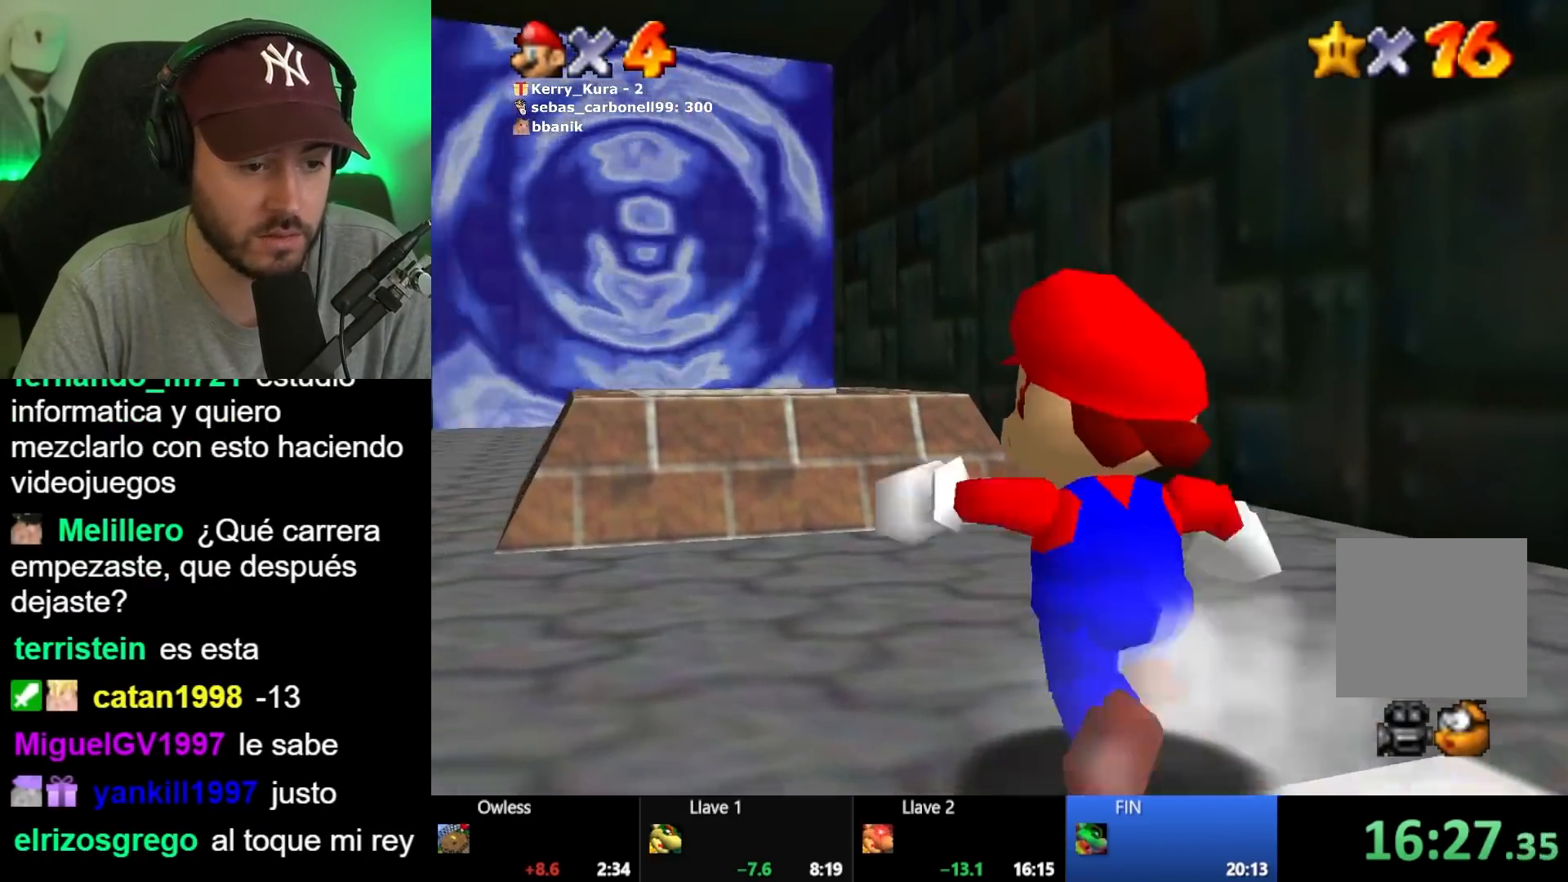
{"buttons": ["A"], "left_stick": "up", "right_stick": "center", "events": [[50, "left_stick", "up"], [367, "A", "down"]]}
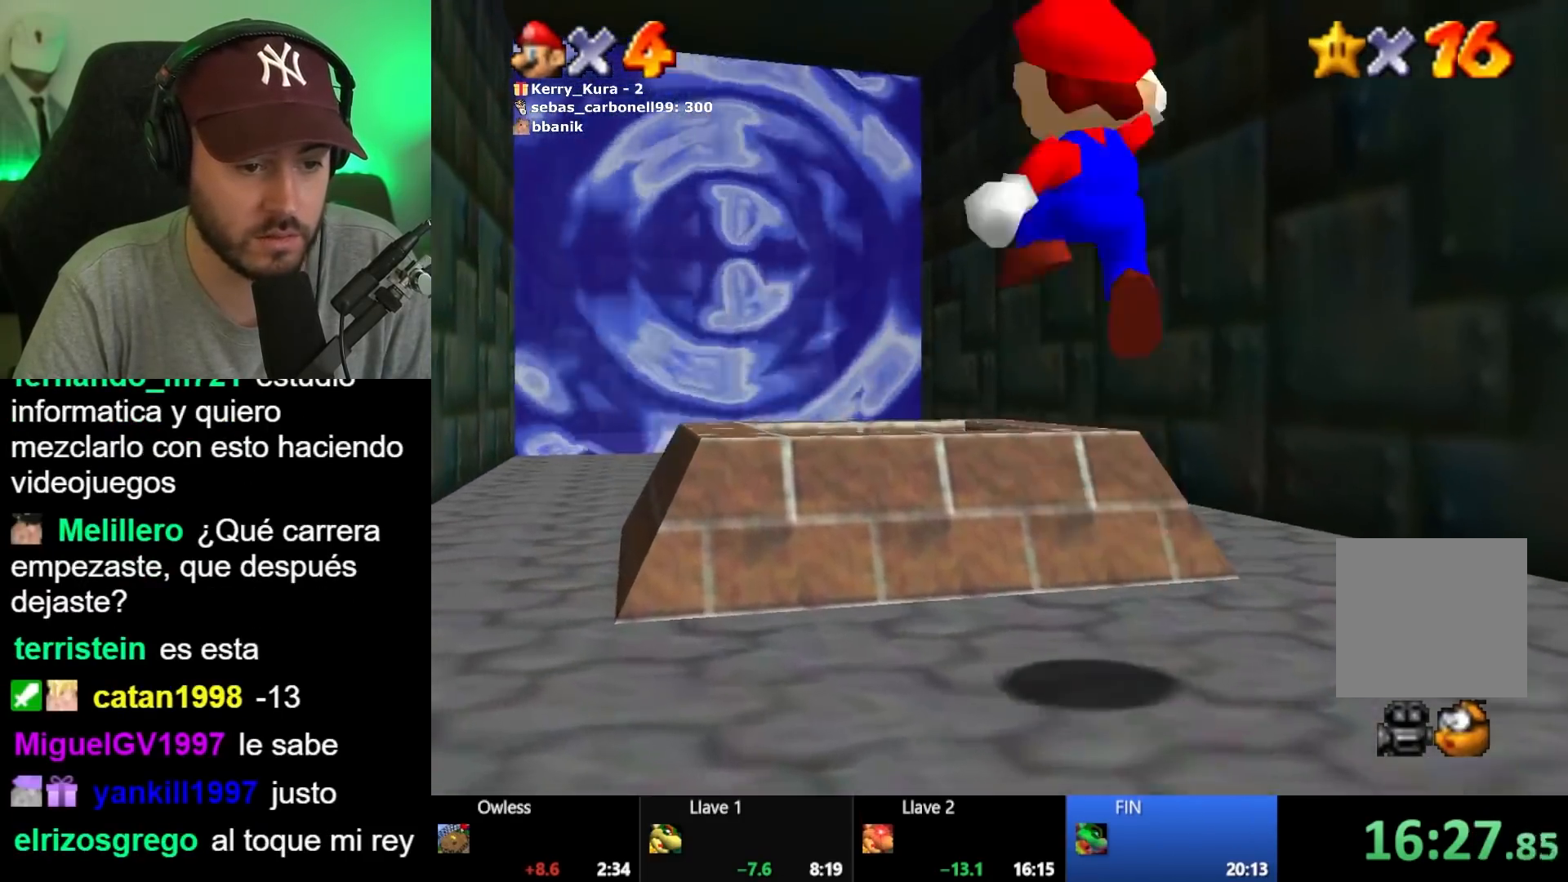
{"buttons": [], "left_stick": "down", "right_stick": "center", "events": [[117, "A", "up"], [267, "left_stick", "center"], [333, "left_stick", "down"]]}
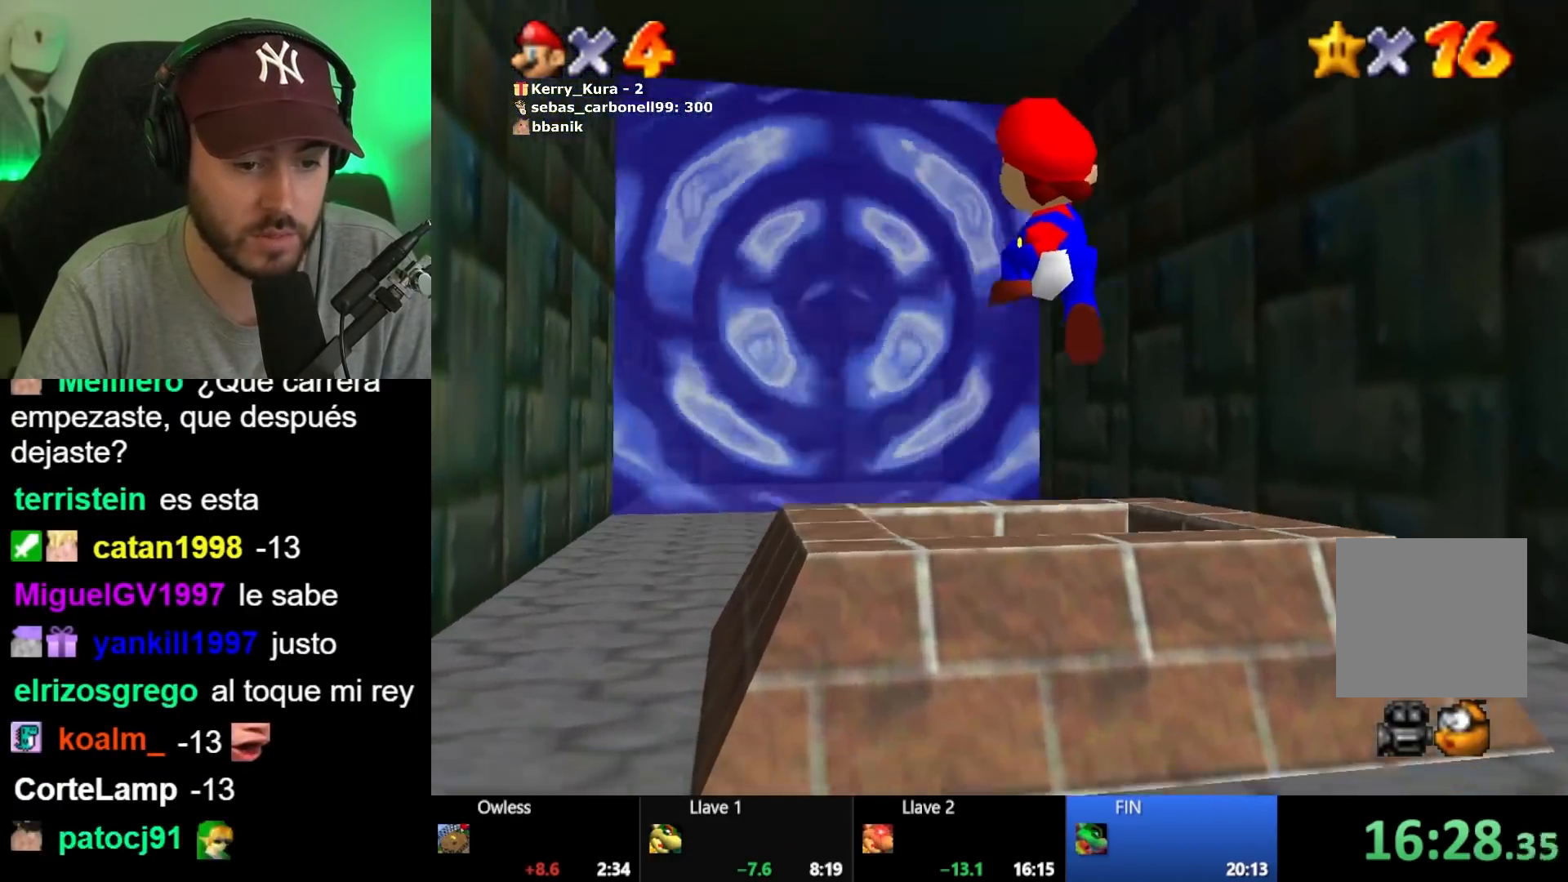
{"buttons": ["L3"], "left_stick": "down", "right_stick": "center", "events": [[17, "L3", "down"]]}
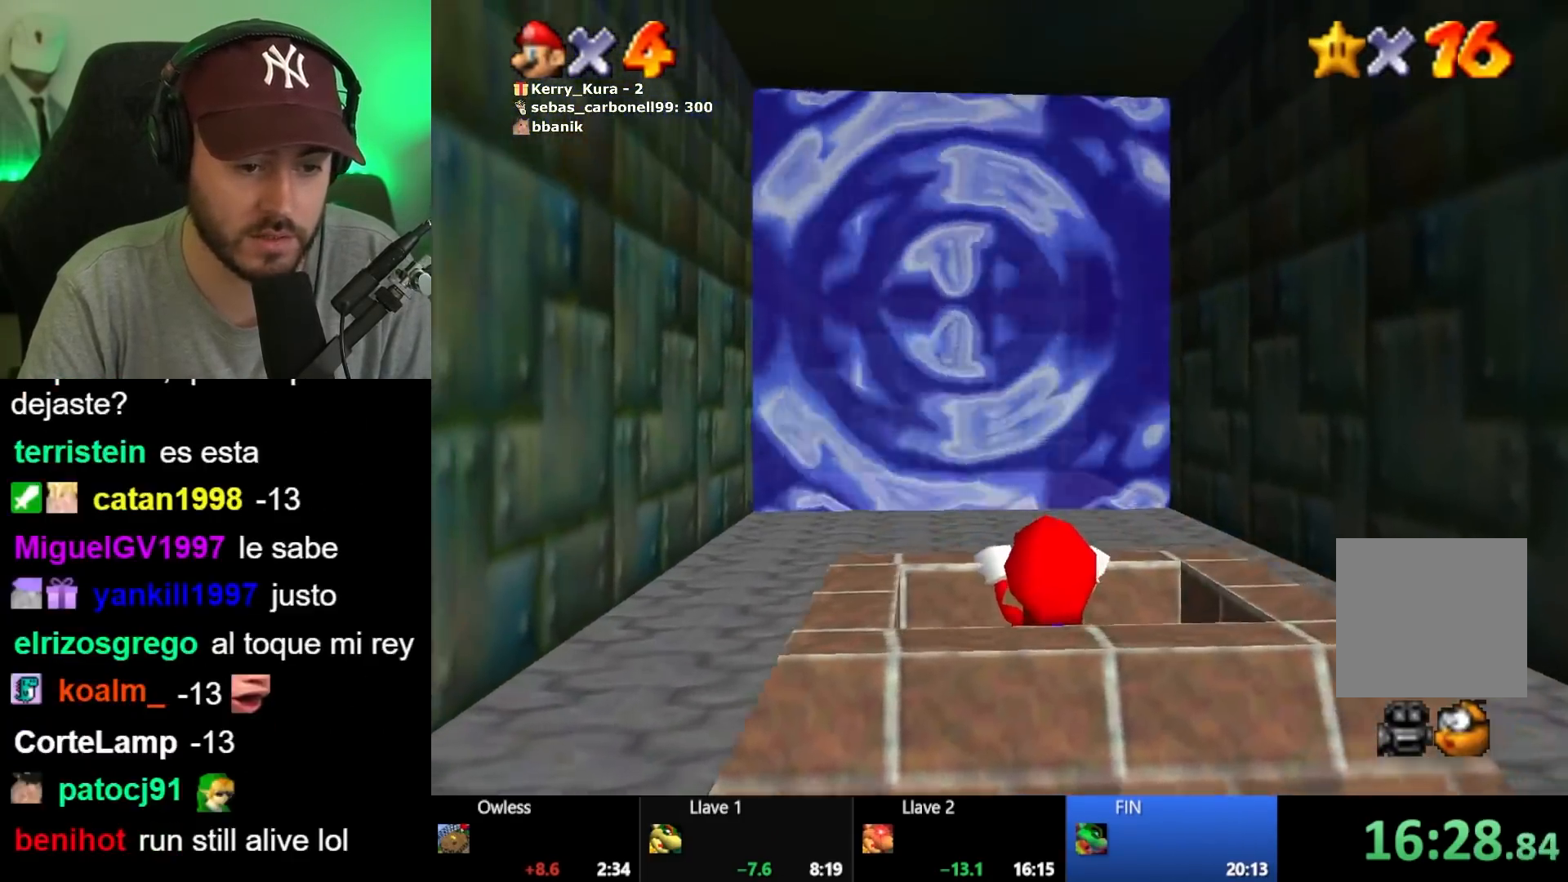
{"buttons": [], "left_stick": "center", "right_stick": "center", "events": [[117, "L3", "up"], [367, "left_stick", "center"]]}
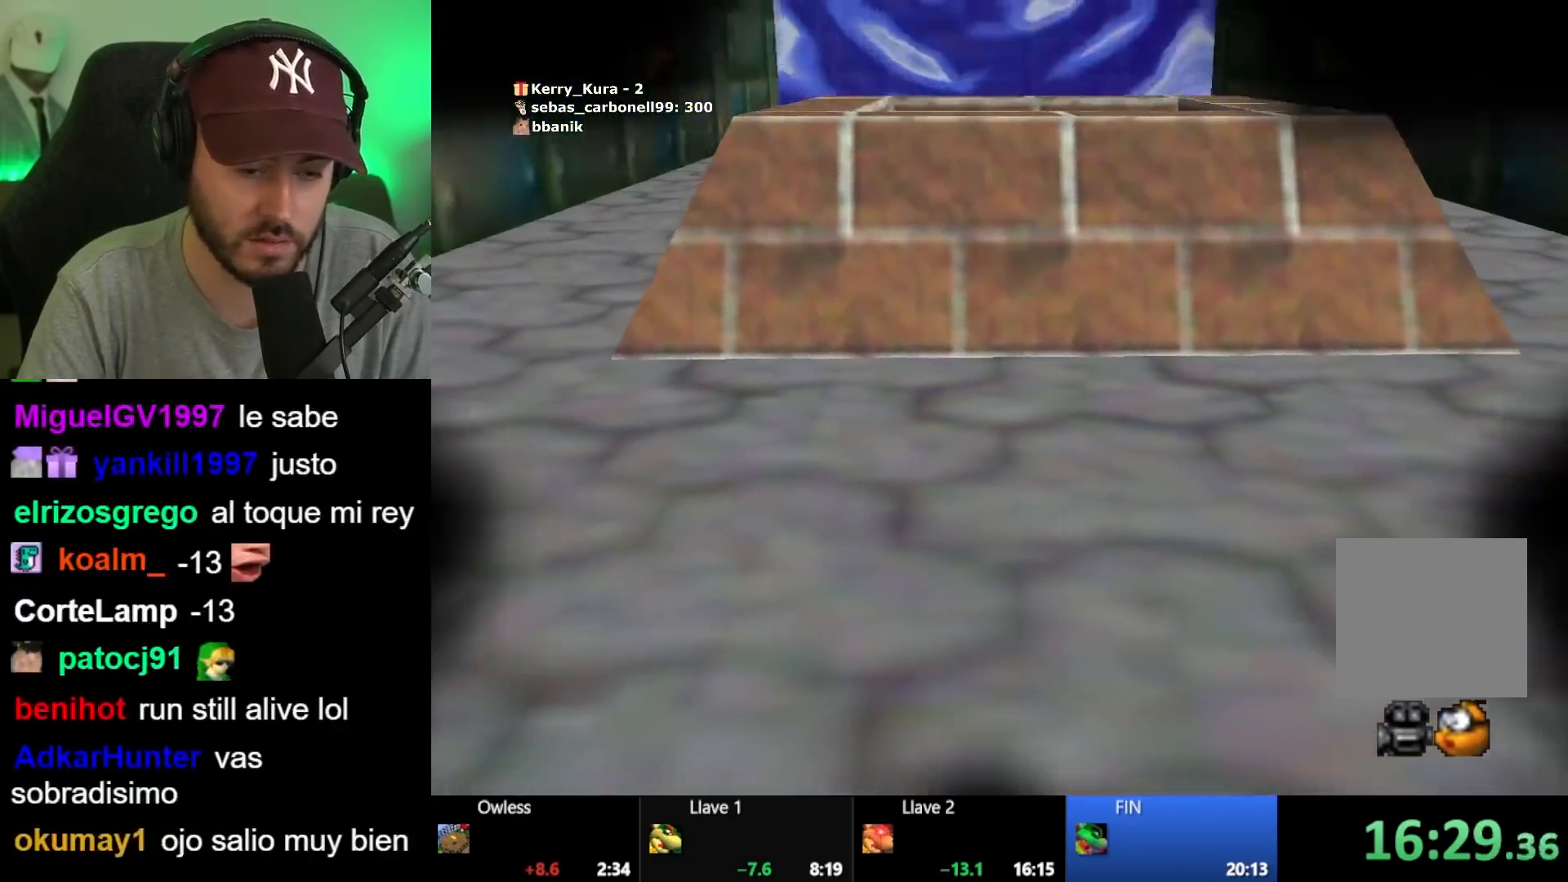
{"buttons": [], "left_stick": "center", "right_stick": "center", "events": []}
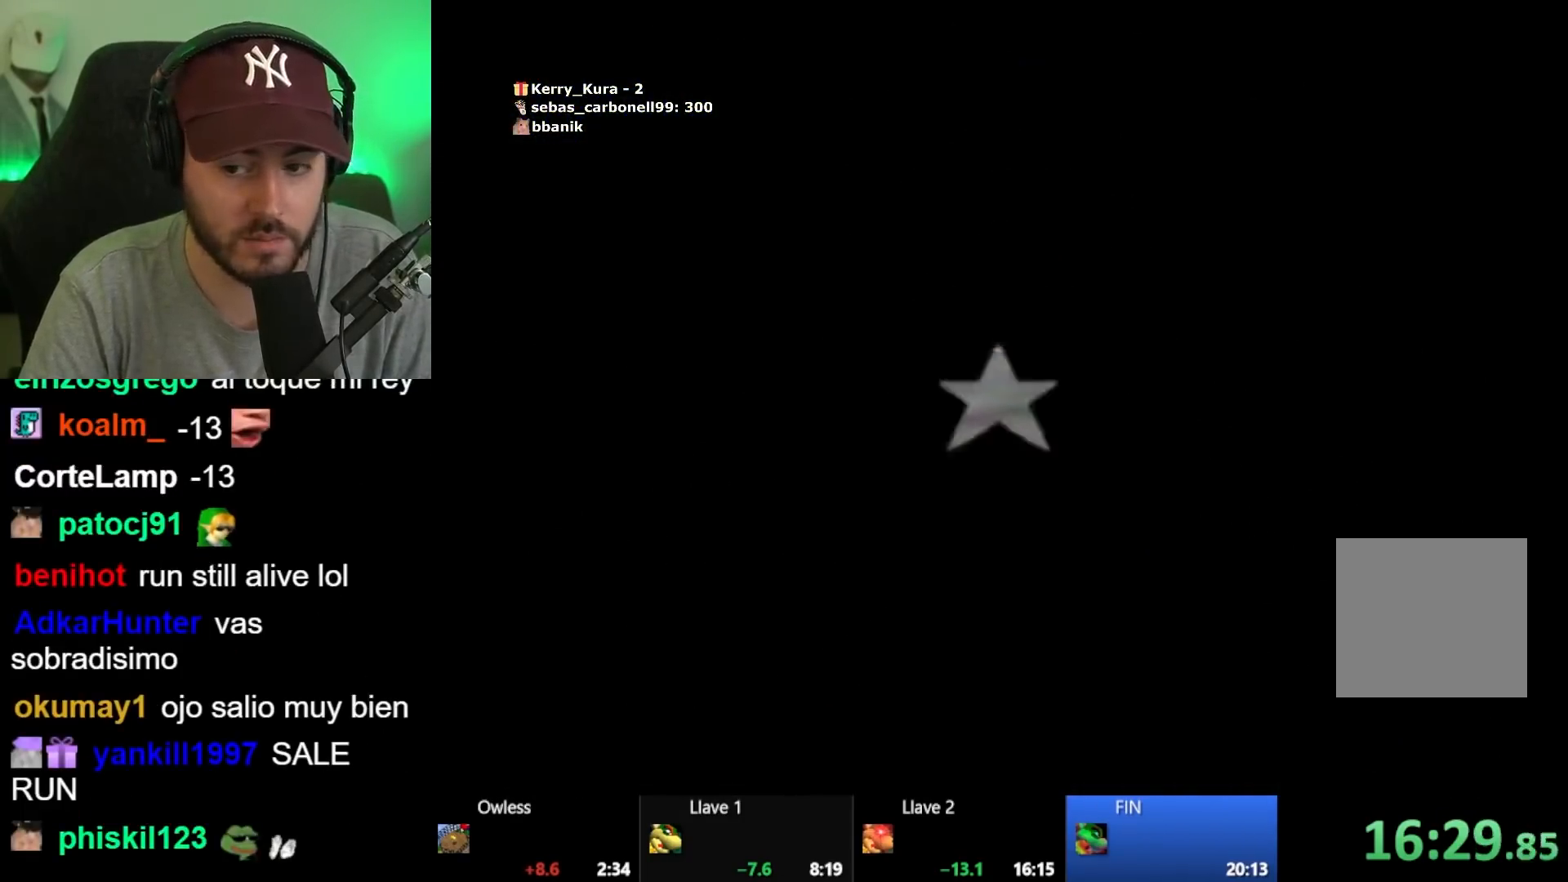
{"buttons": [], "left_stick": "center", "right_stick": "center", "events": []}
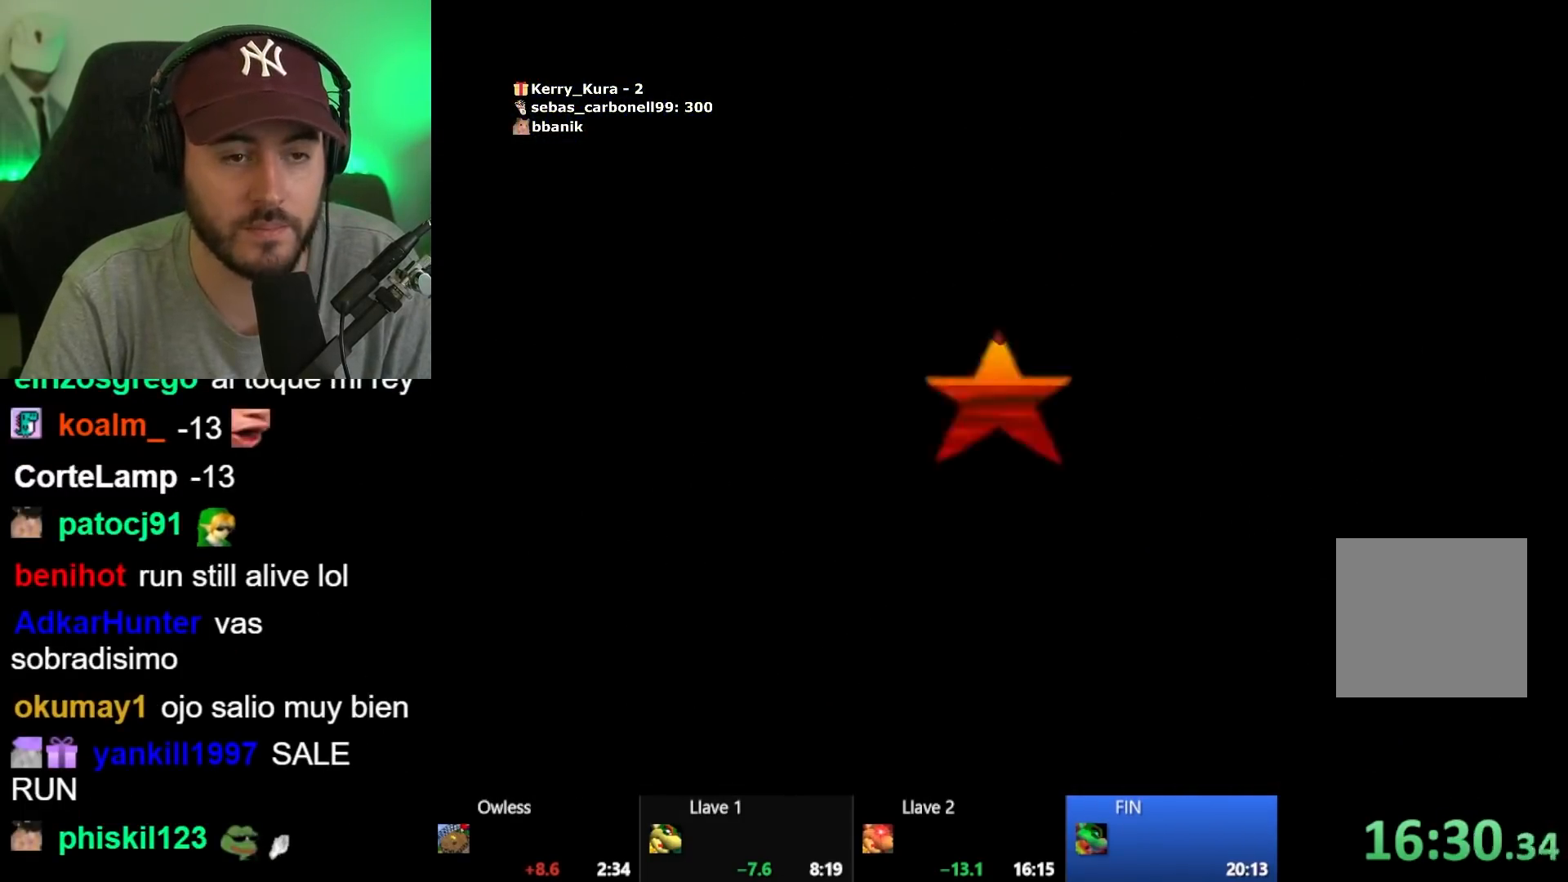
{"buttons": [], "left_stick": "center", "right_stick": "center", "events": []}
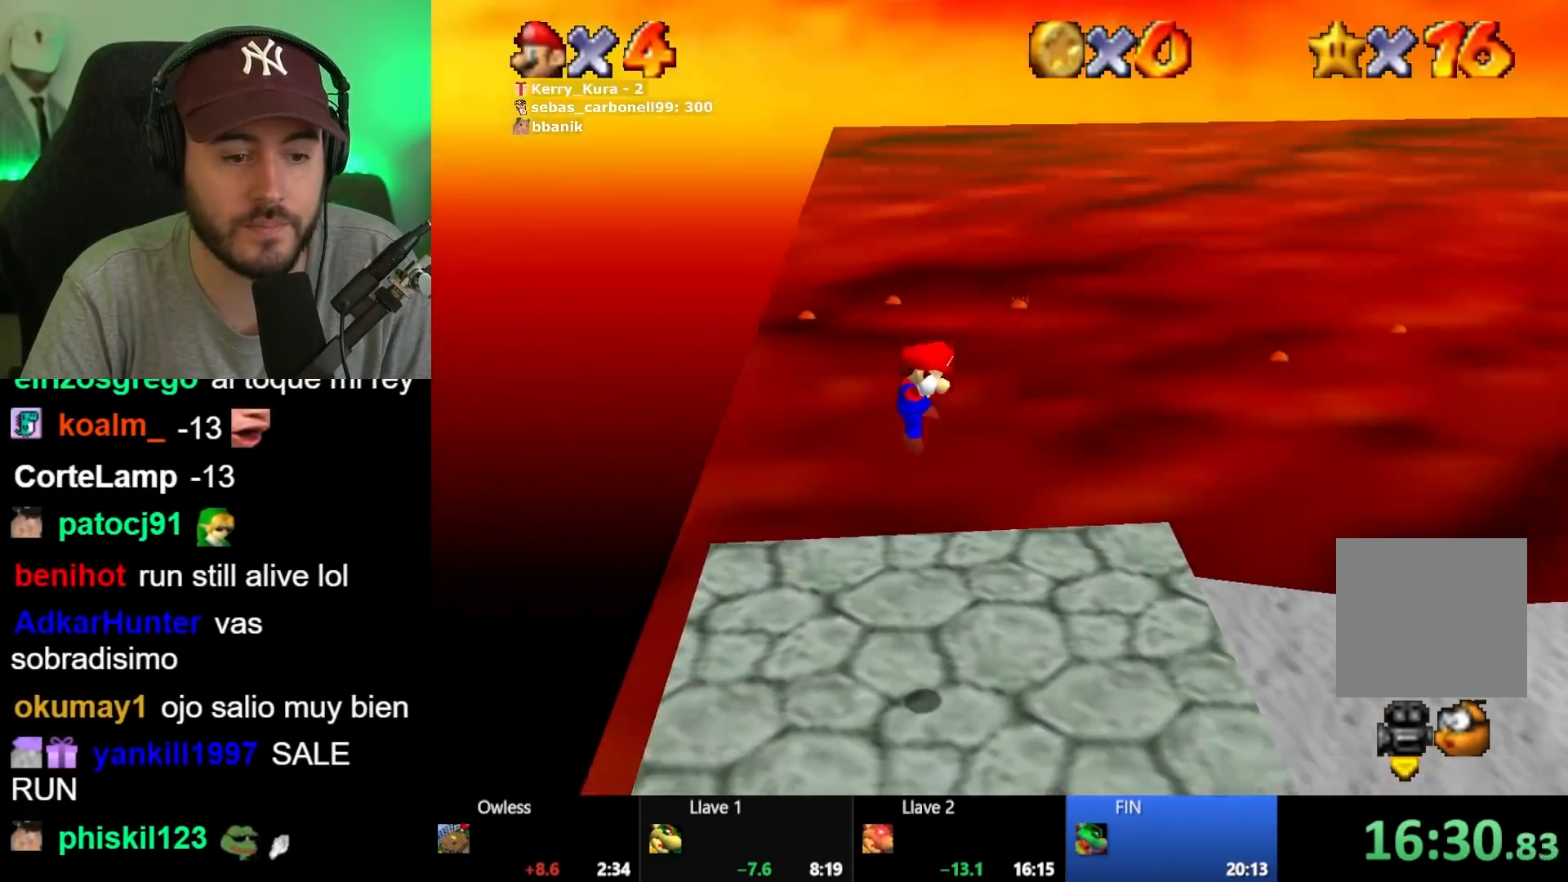
{"buttons": [], "left_stick": "center", "right_stick": "center", "events": []}
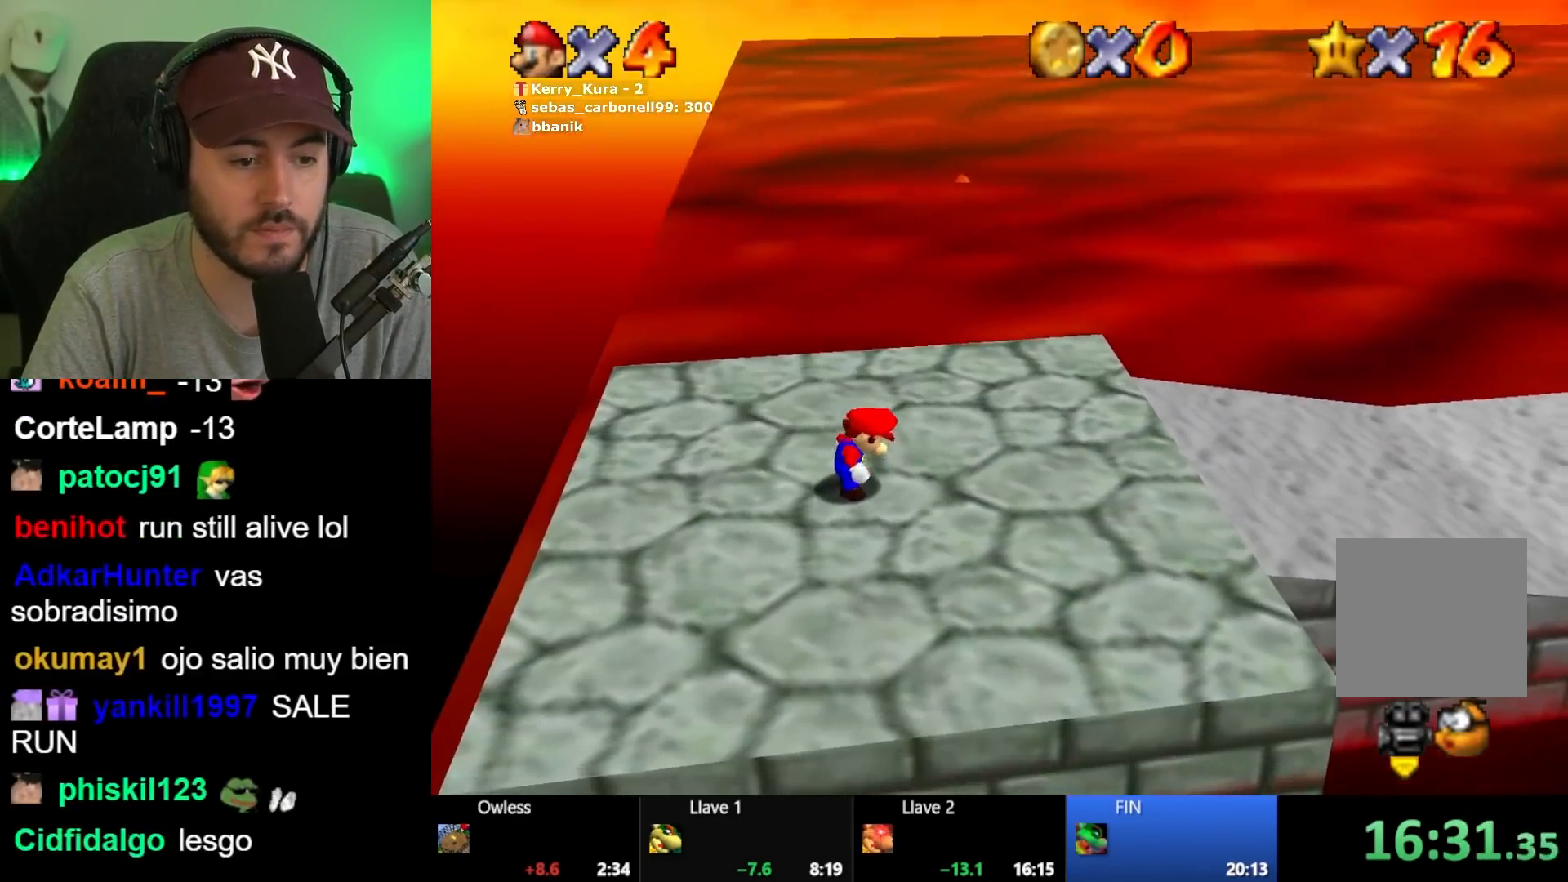
{"buttons": [], "left_stick": "center", "right_stick": "center", "events": [[267, "START", "down"], [433, "START", "up"]]}
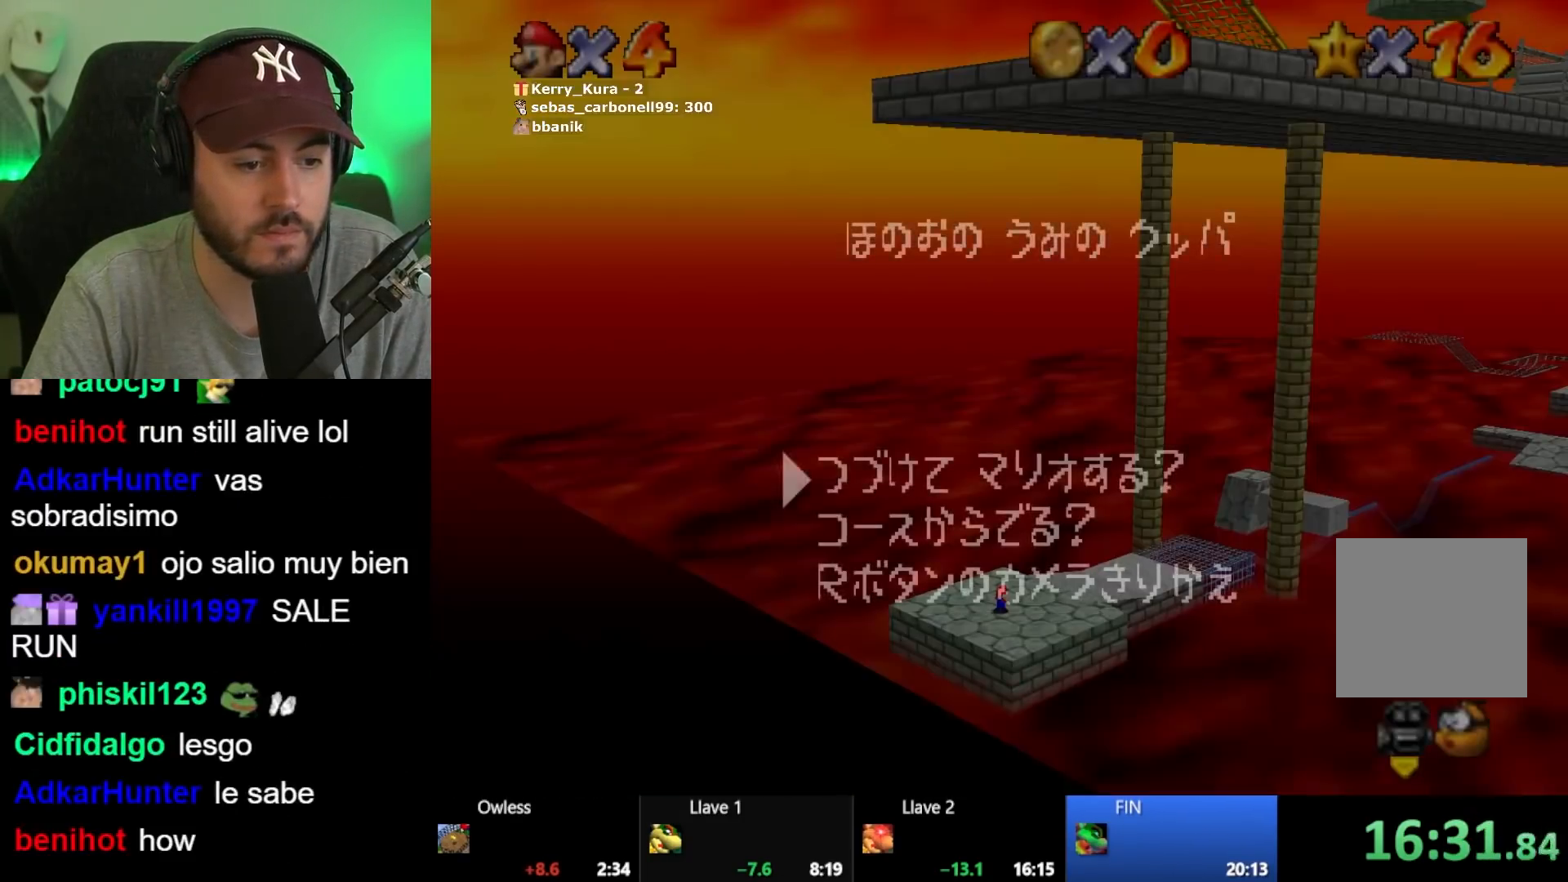
{"buttons": [], "left_stick": "center", "right_stick": "center", "events": [[67, "left_stick", "down"], [150, "left_stick", "center"], [333, "A", "down"], [417, "A", "up"]]}
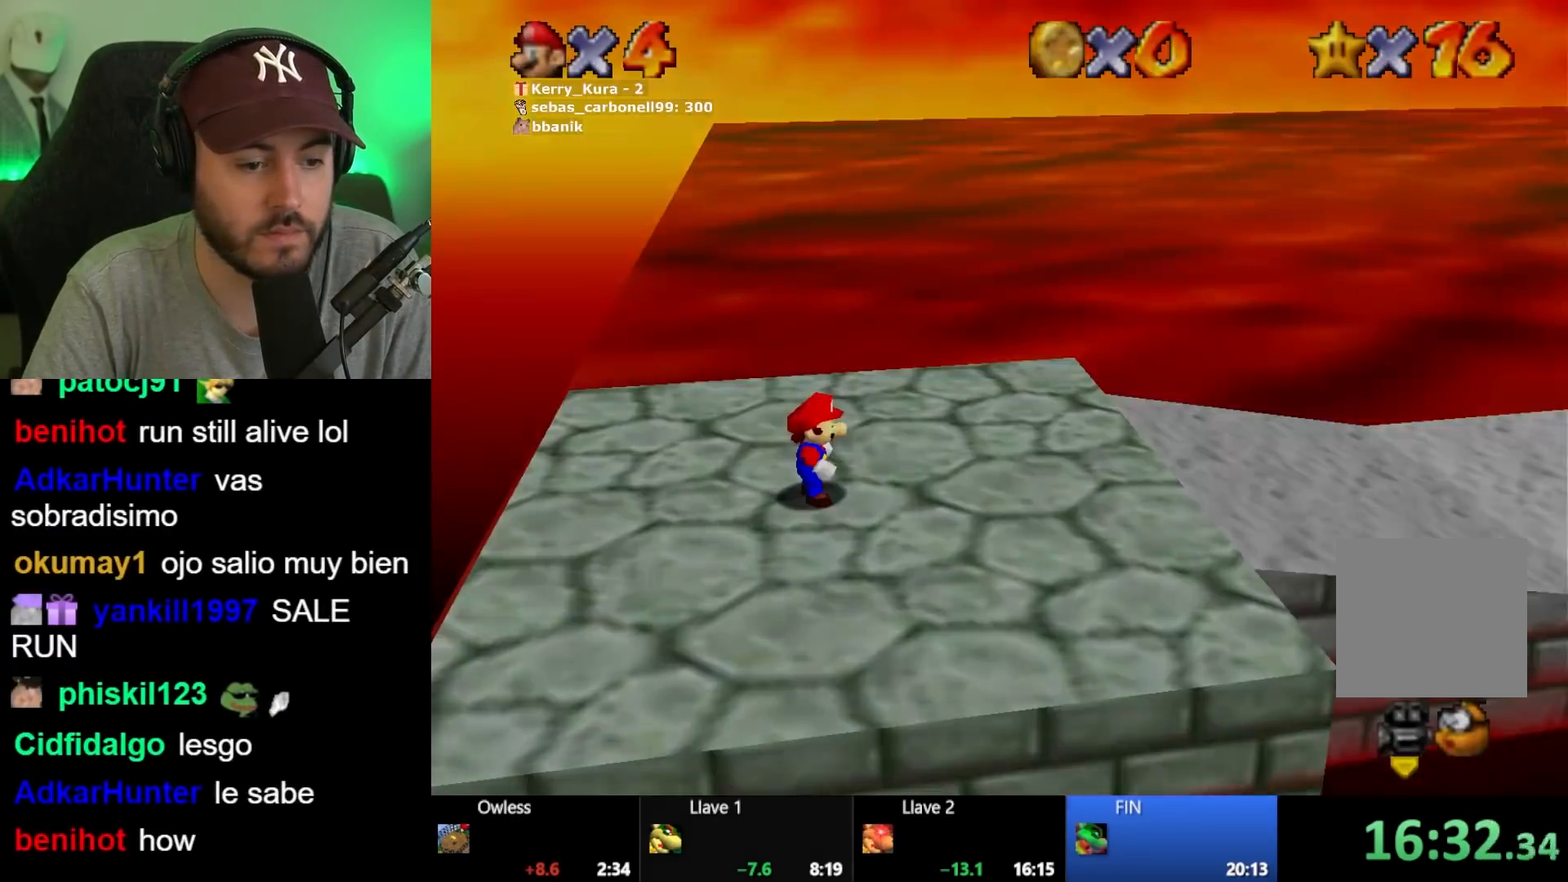
{"buttons": [], "left_stick": "up-right", "right_stick": "center", "events": [[433, "left_stick", "up-right"]]}
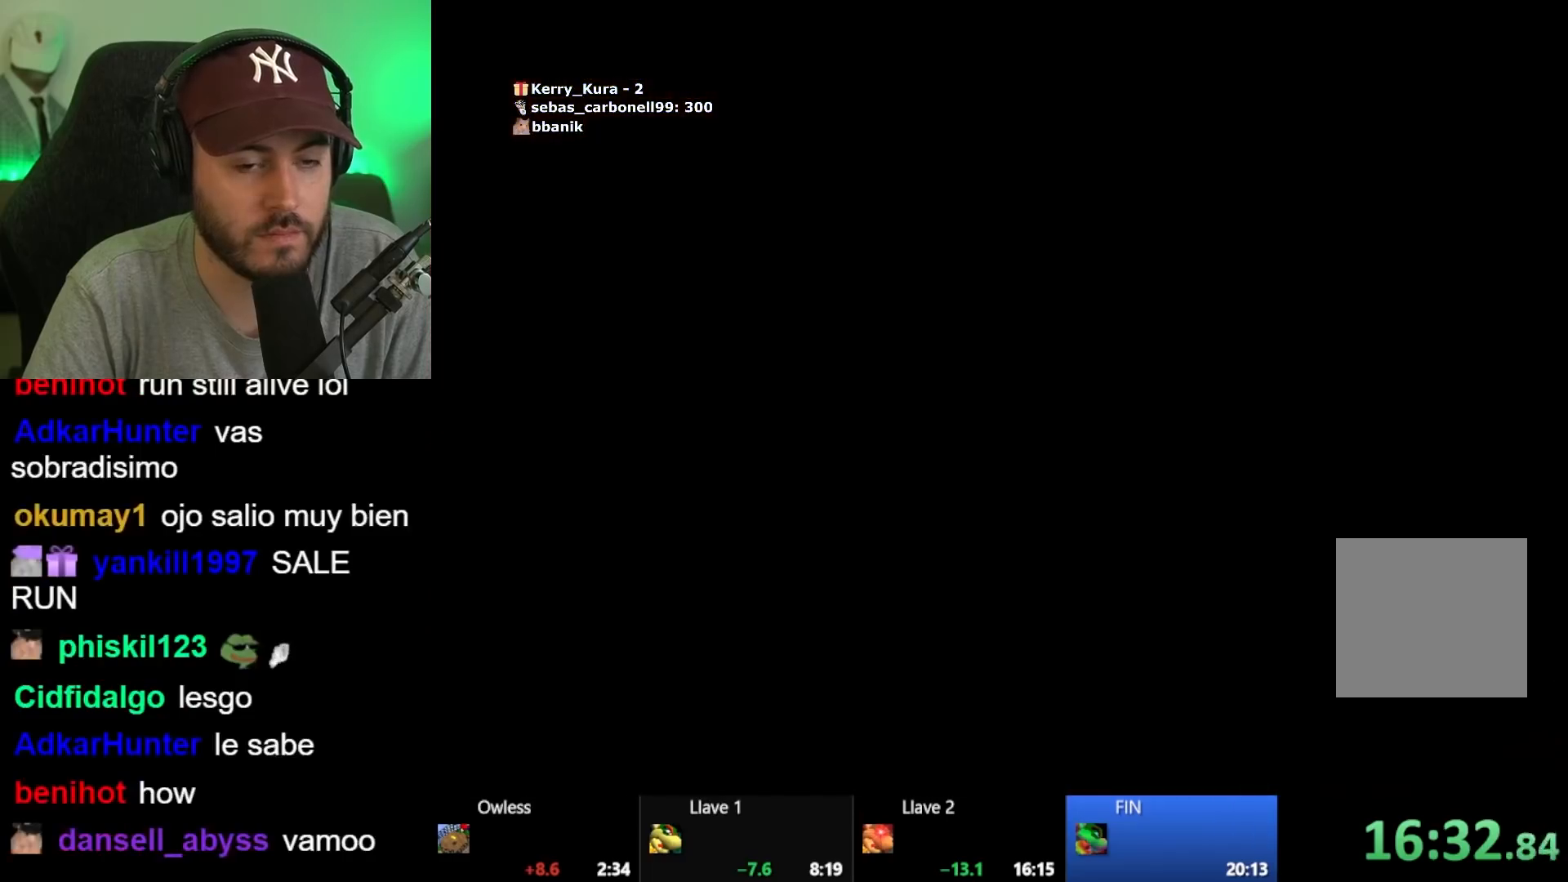
{"buttons": [], "left_stick": "up-right", "right_stick": "center", "events": []}